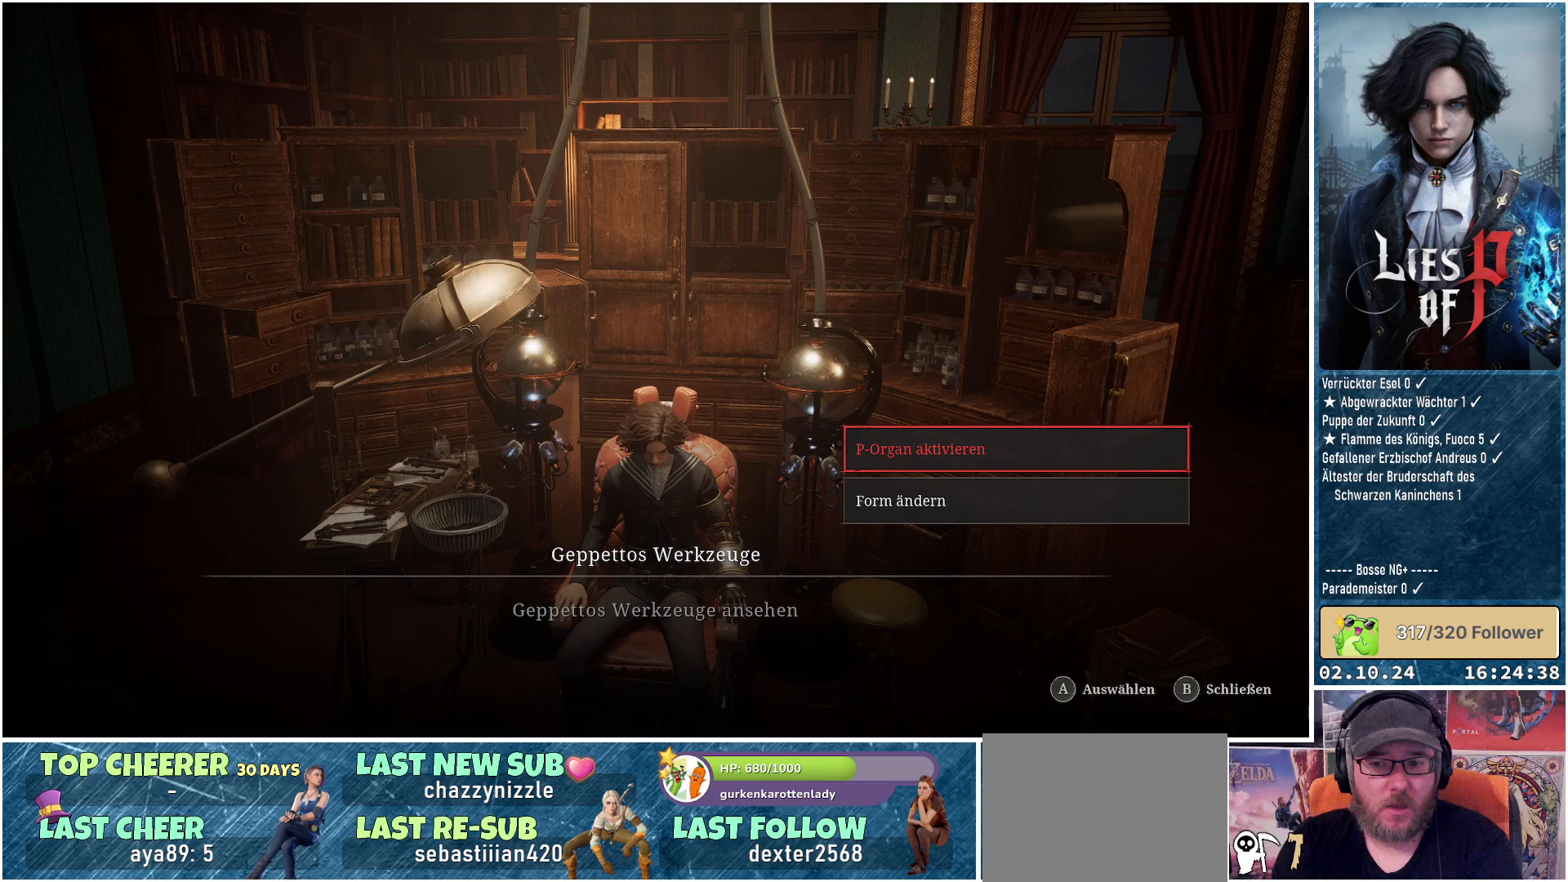
Gameplay with a controller (Xbox layout); each line is a JSON object with the inputs held at the frame after it. "events" lists button and stick changes between this image and that frame as [ms after this image, input, new state], when the widget could be followed in between.
{"buttons": [], "left_stick": "center", "right_stick": "center", "events": [[83, "A", "up"]]}
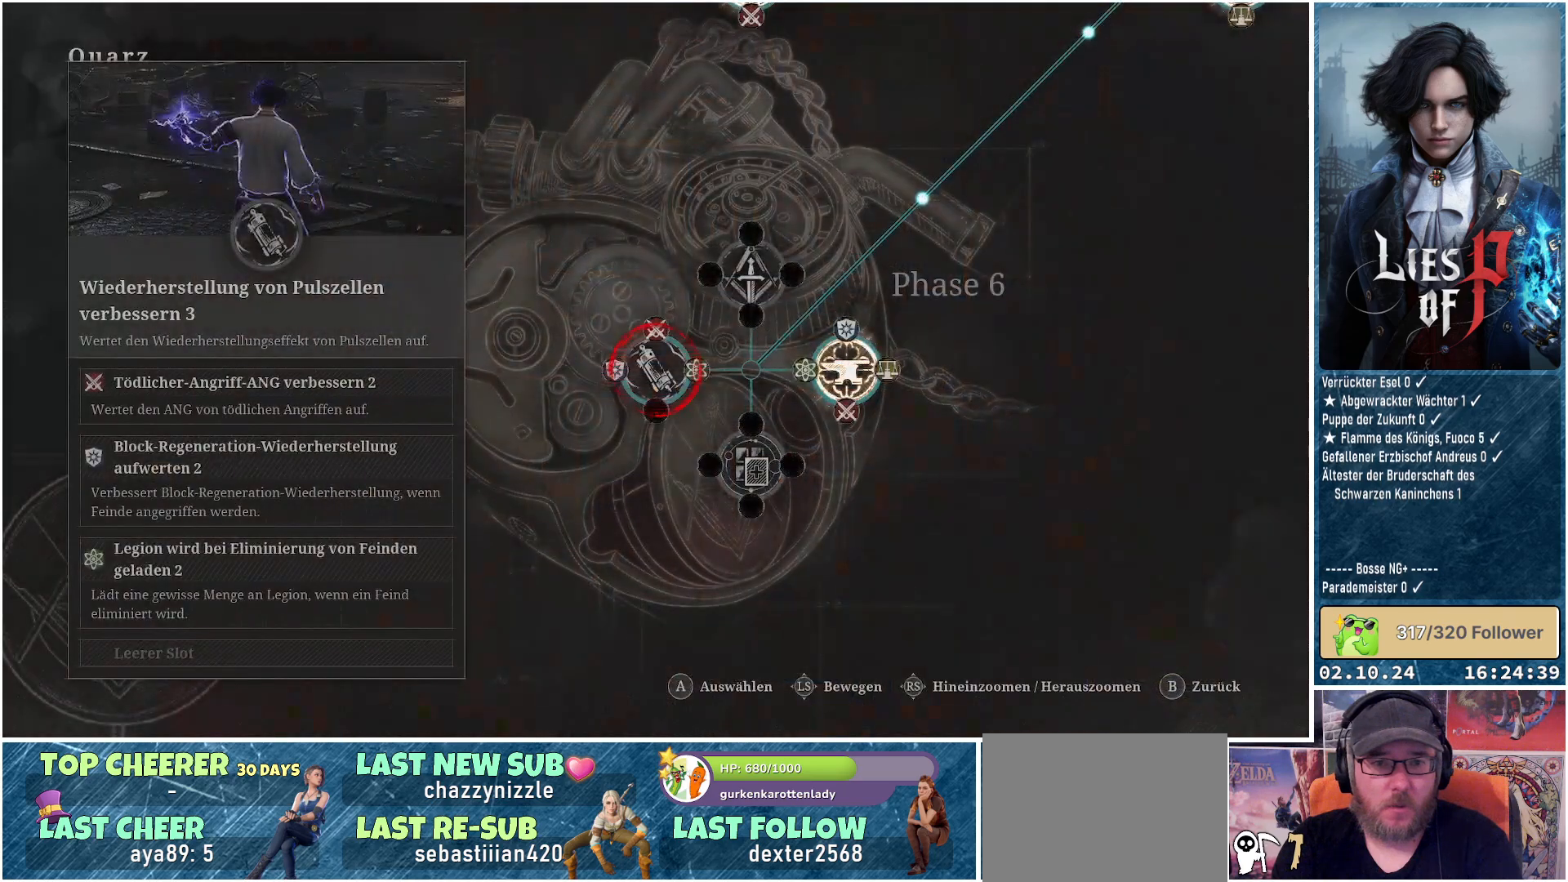
{"buttons": [], "left_stick": "center", "right_stick": "center", "events": []}
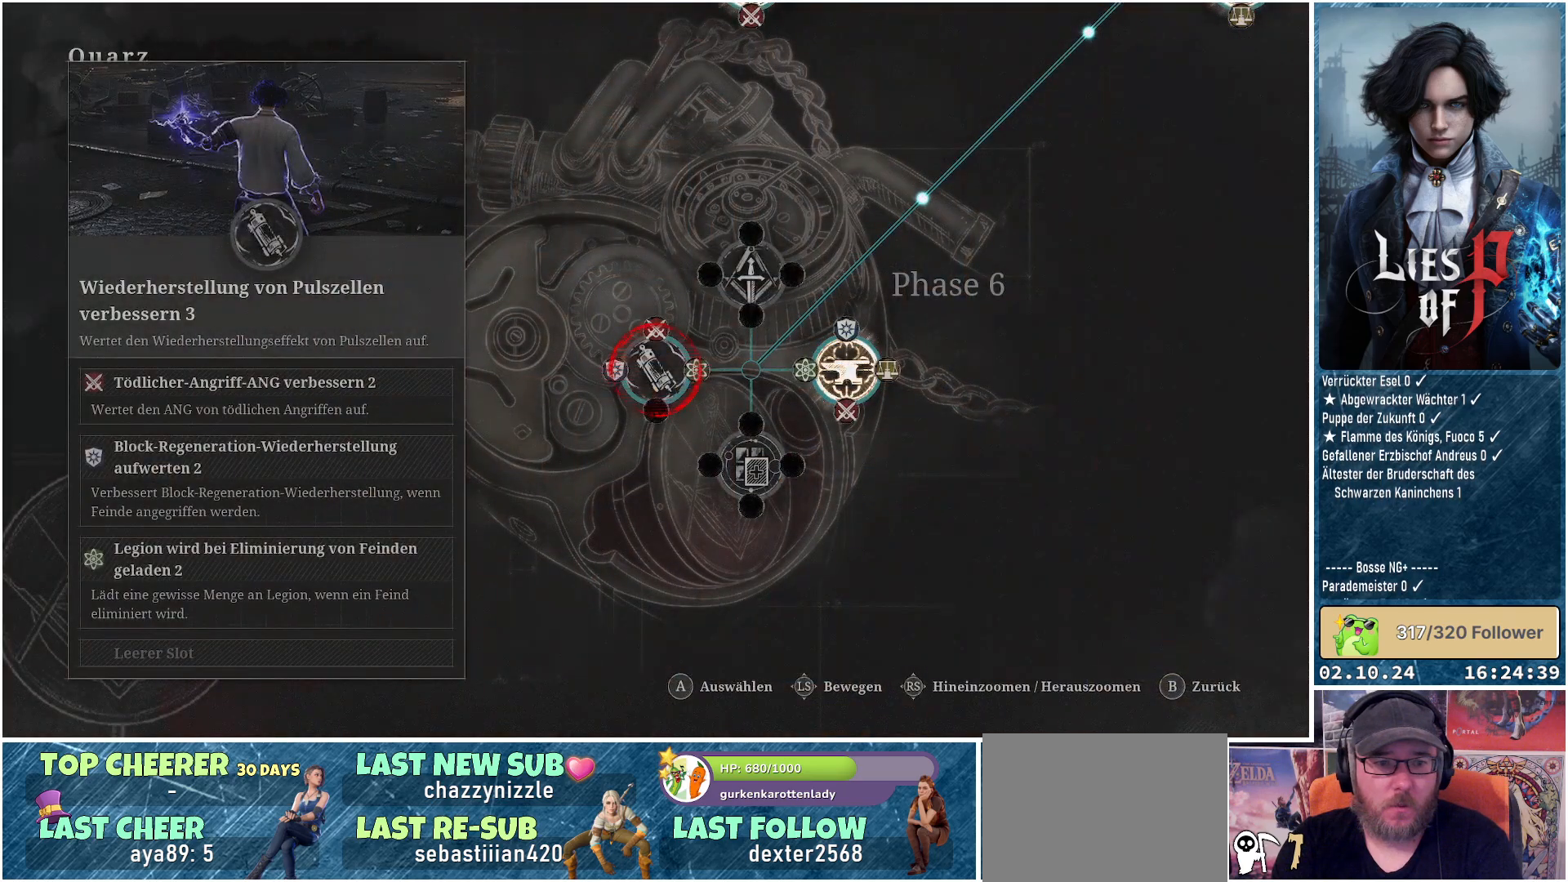
{"buttons": [], "left_stick": "center", "right_stick": "center", "events": []}
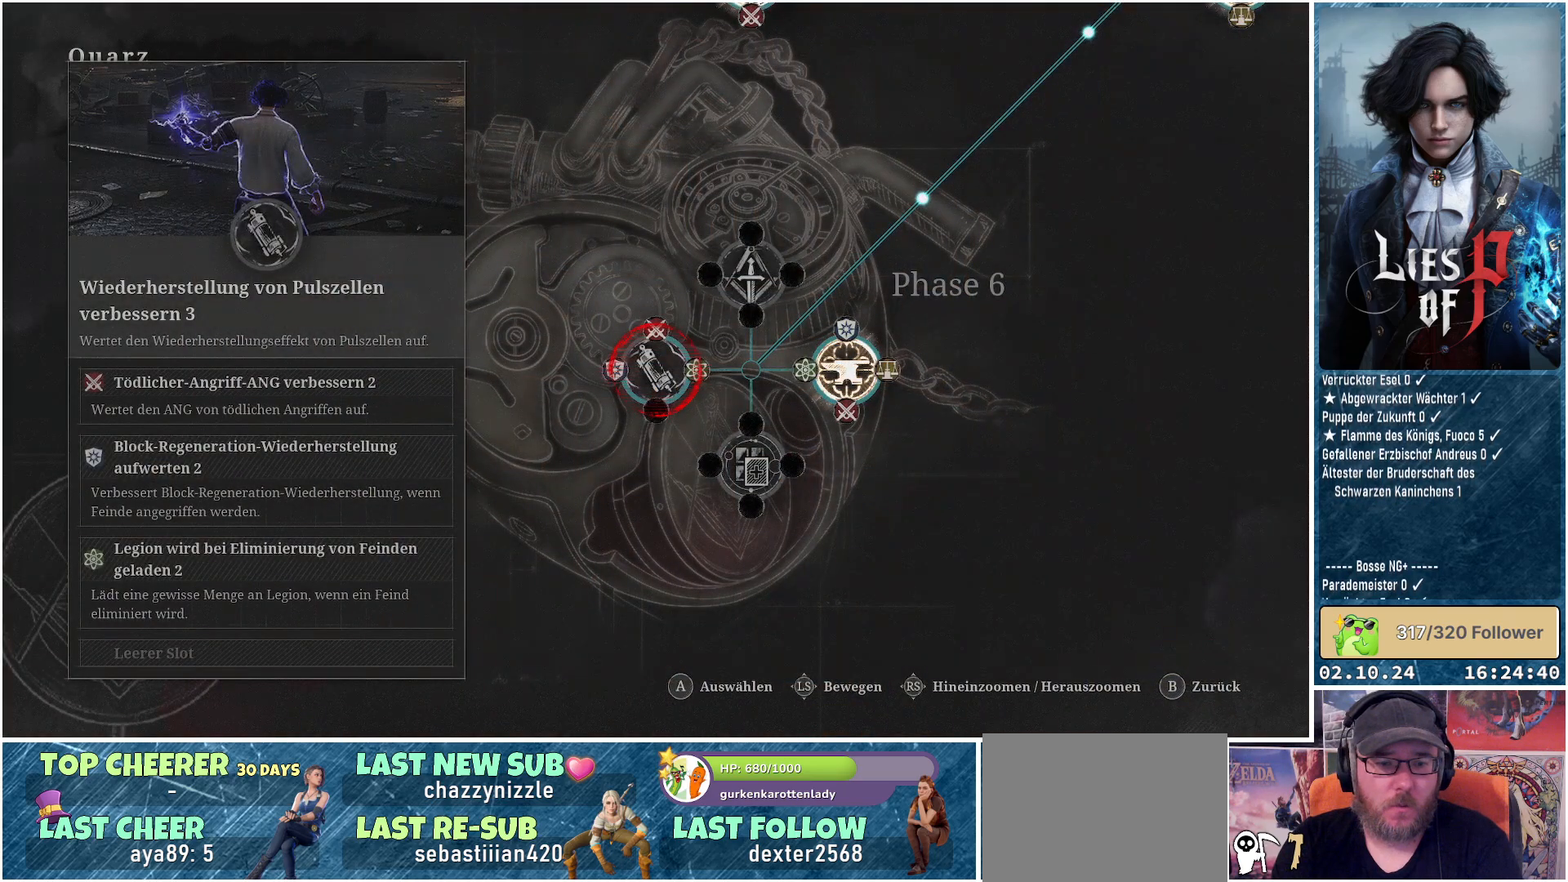
{"buttons": [], "left_stick": "center", "right_stick": "center", "events": []}
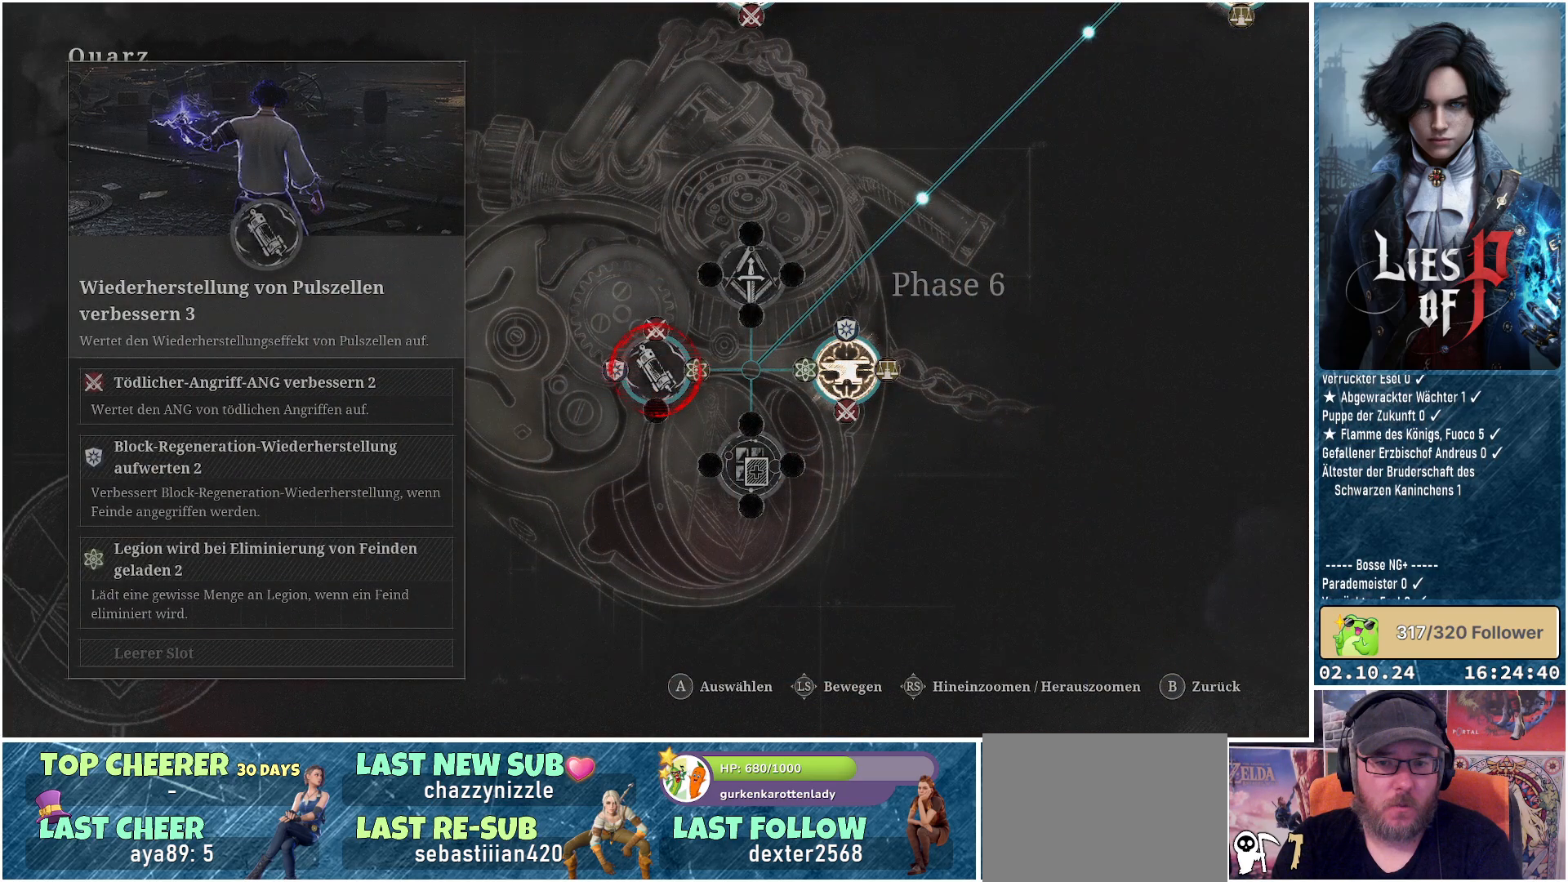
{"buttons": [], "left_stick": "center", "right_stick": "center", "events": [[283, "A", "down"], [350, "A", "up"]]}
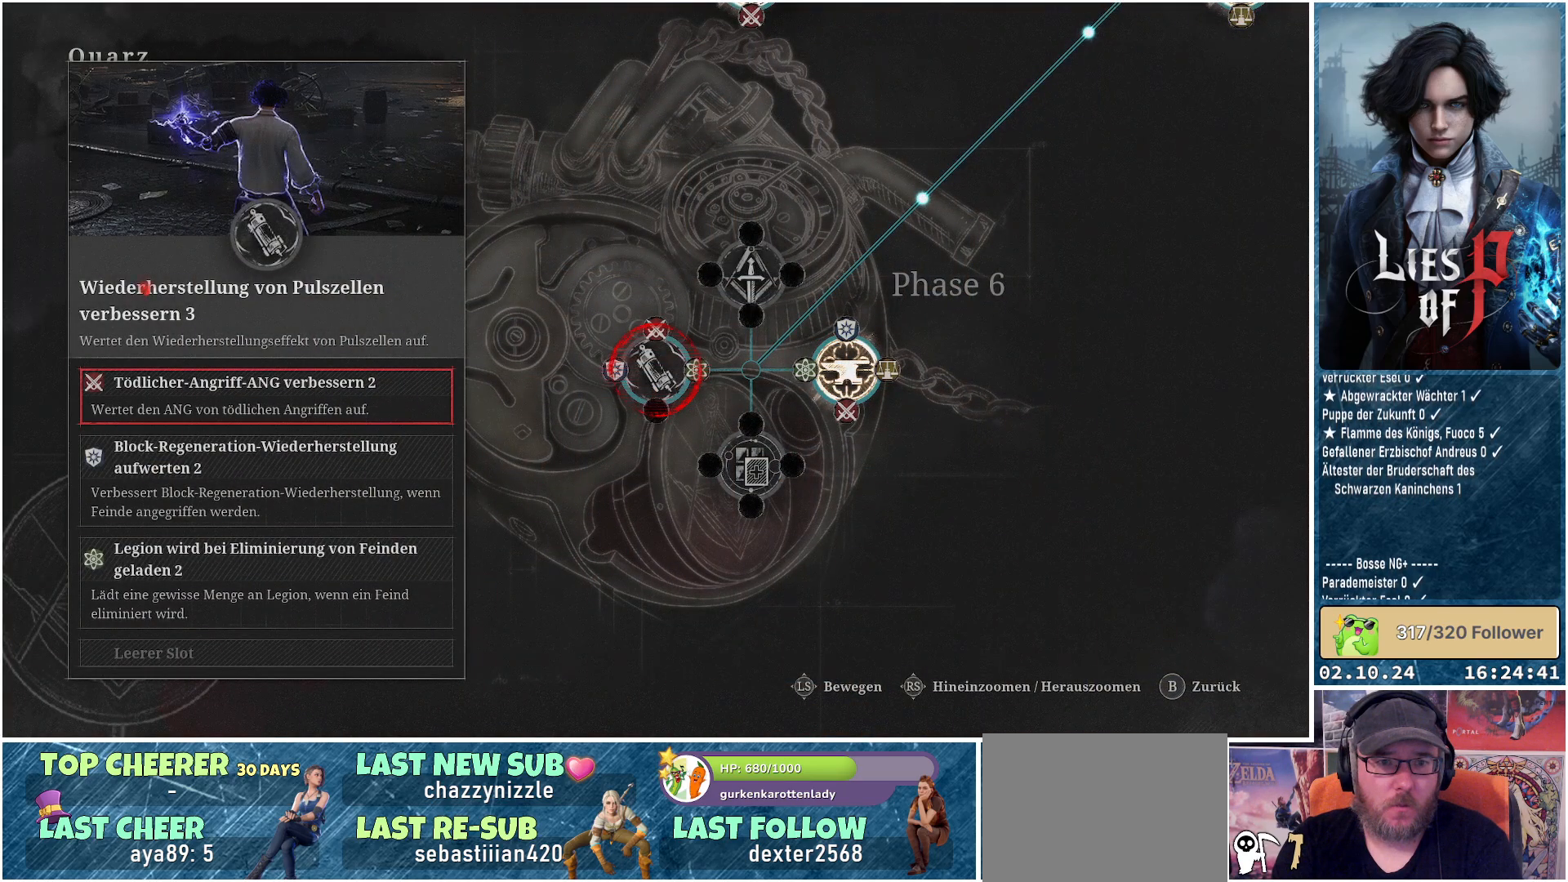
{"buttons": [], "left_stick": "down", "right_stick": "center", "events": [[333, "left_stick", "down"]]}
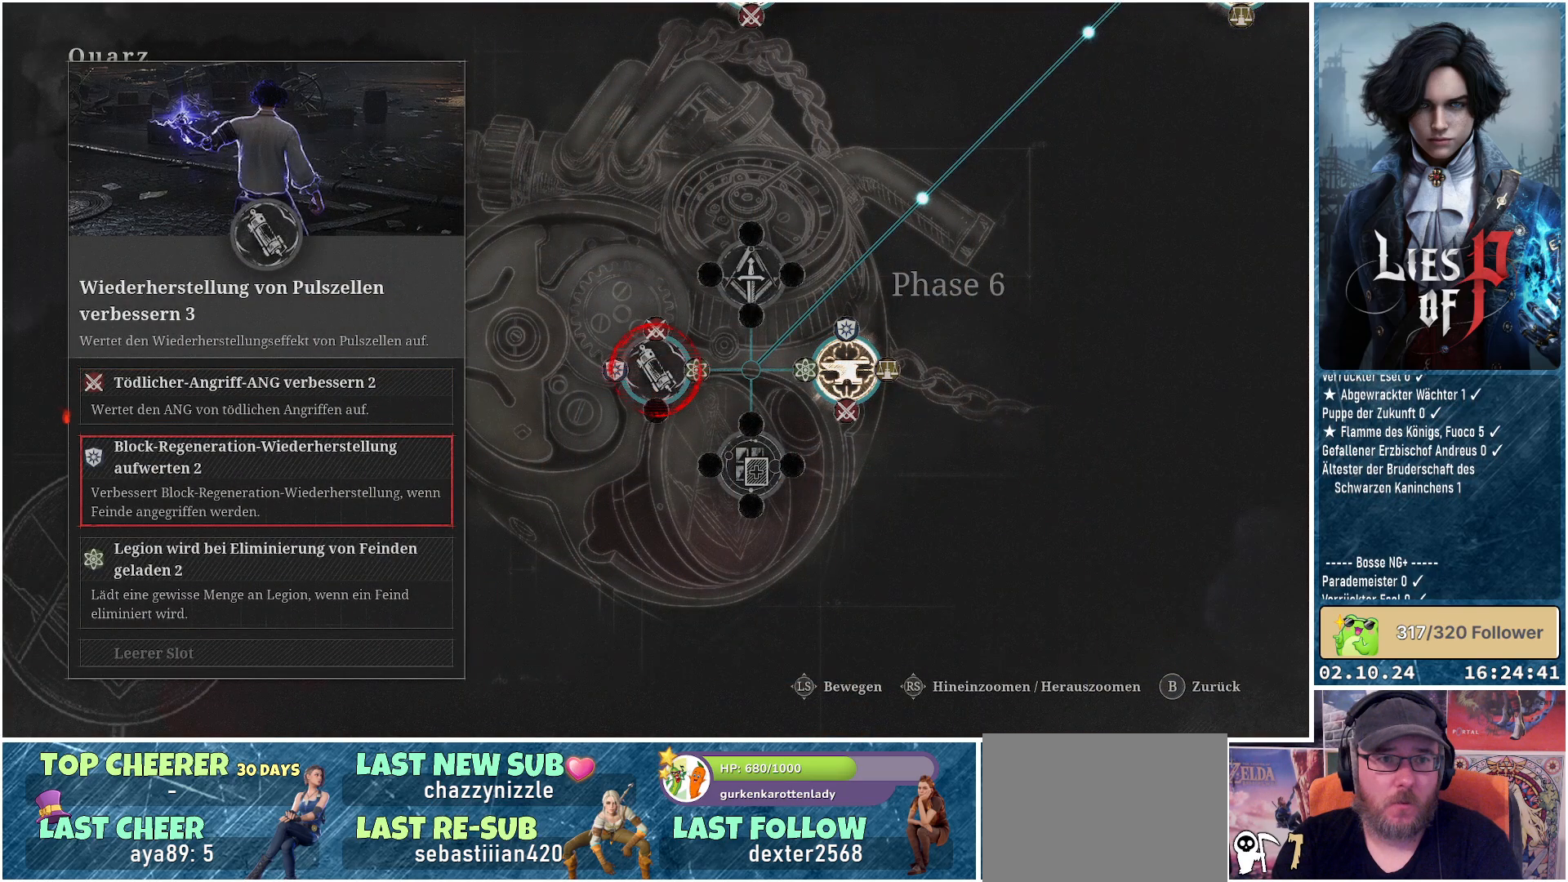
{"buttons": [], "left_stick": "down", "right_stick": "center", "events": []}
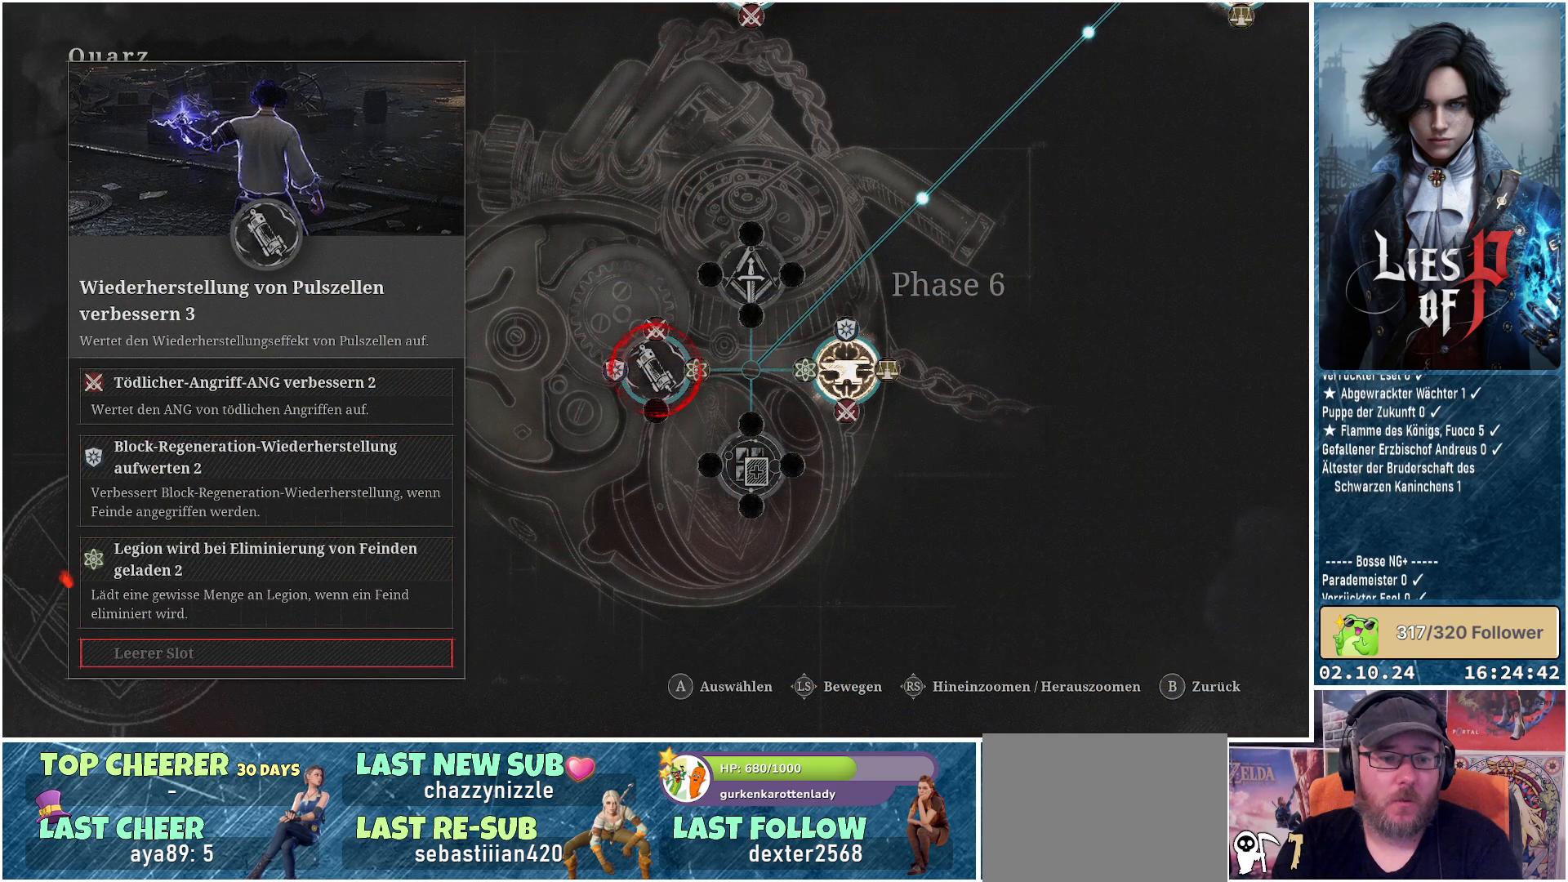
{"buttons": [], "left_stick": "center", "right_stick": "center", "events": [[50, "left_stick", "center"], [267, "A", "down"], [300, "A", "up"]]}
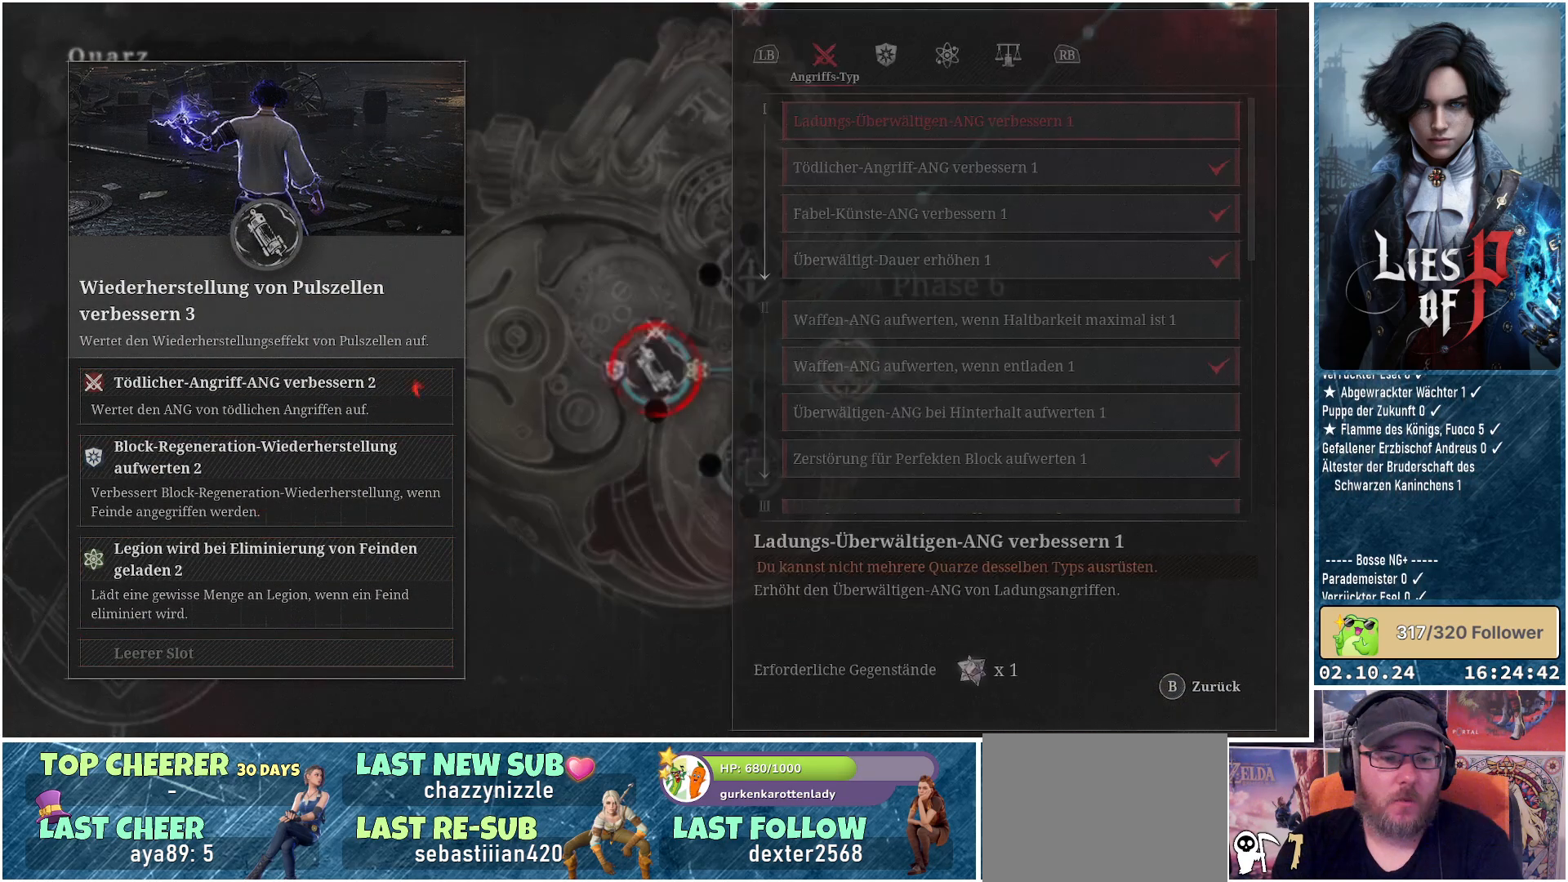
{"buttons": [], "left_stick": "center", "right_stick": "center", "events": []}
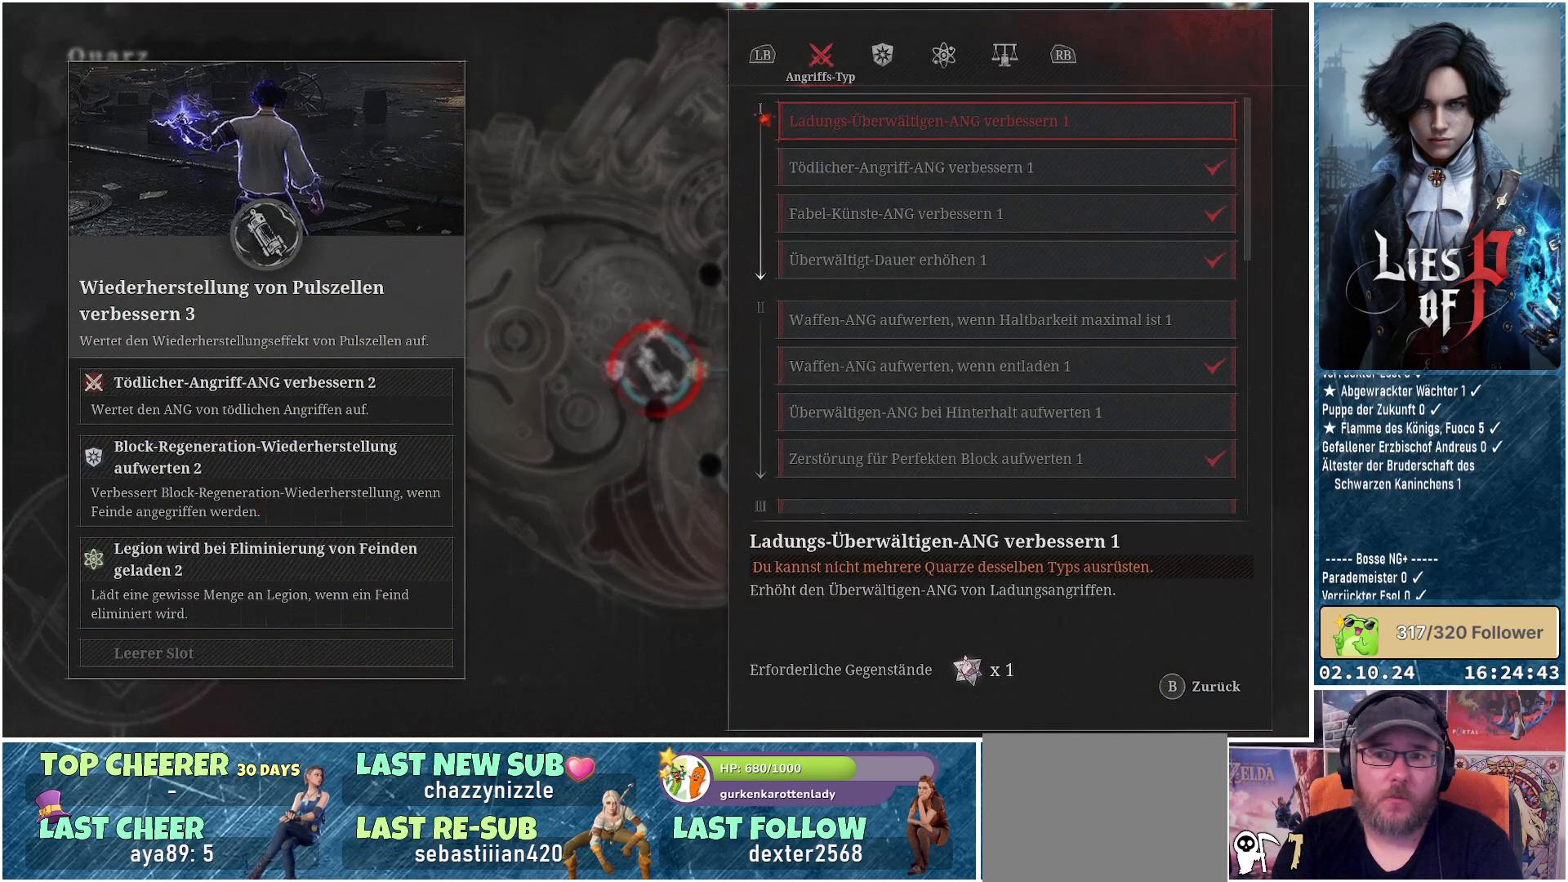
{"buttons": [], "left_stick": "center", "right_stick": "center", "events": [[250, "left_stick", "up"], [400, "left_stick", "center"]]}
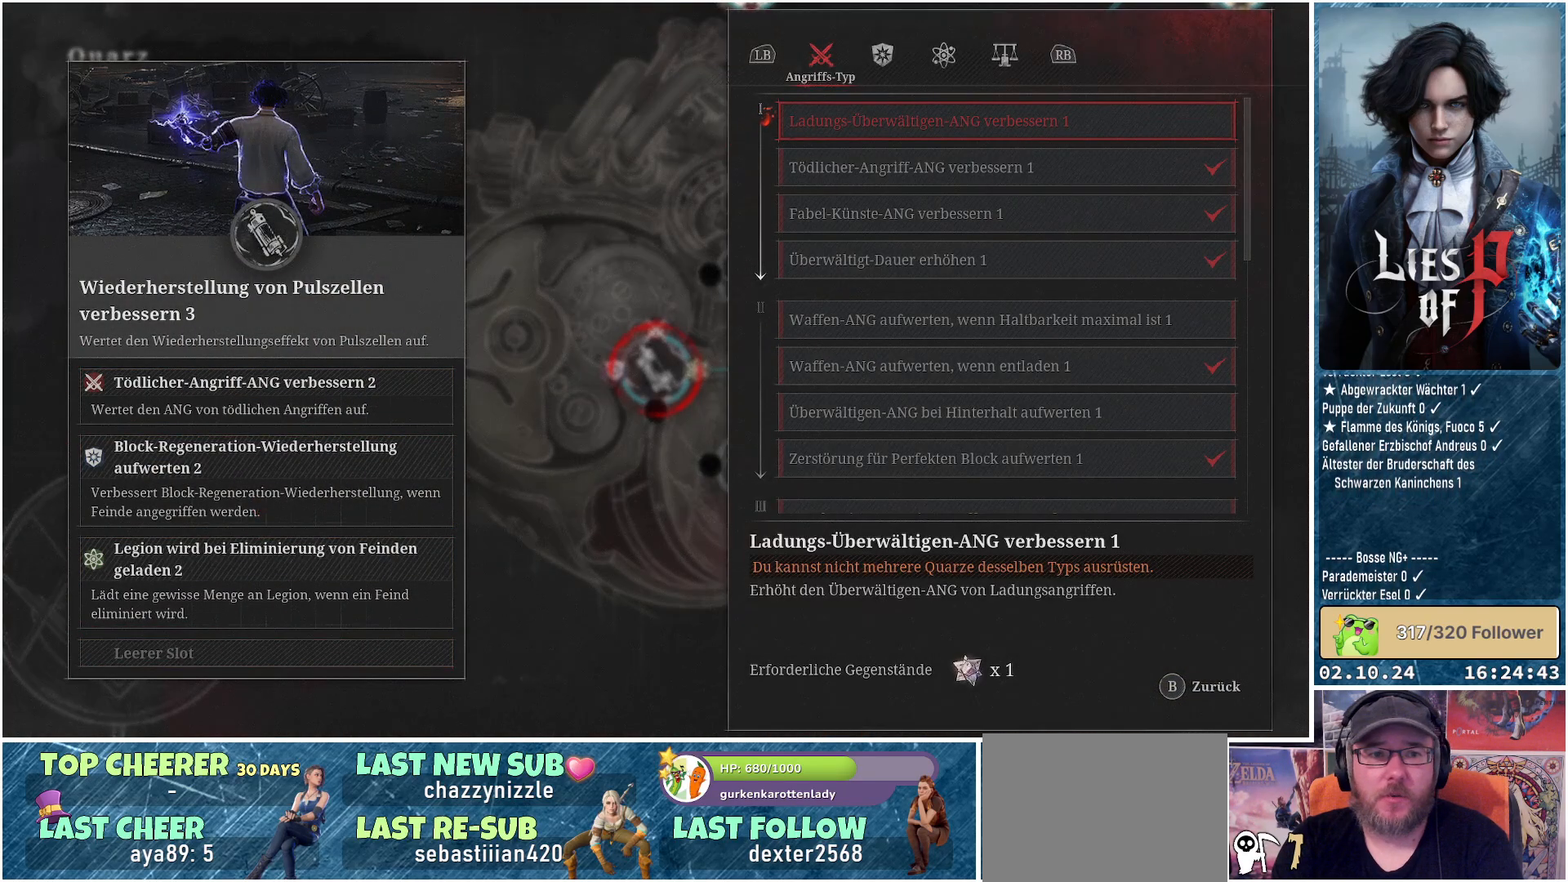
{"buttons": [], "left_stick": "center", "right_stick": "center", "events": [[67, "left_stick", "up"], [283, "left_stick", "center"]]}
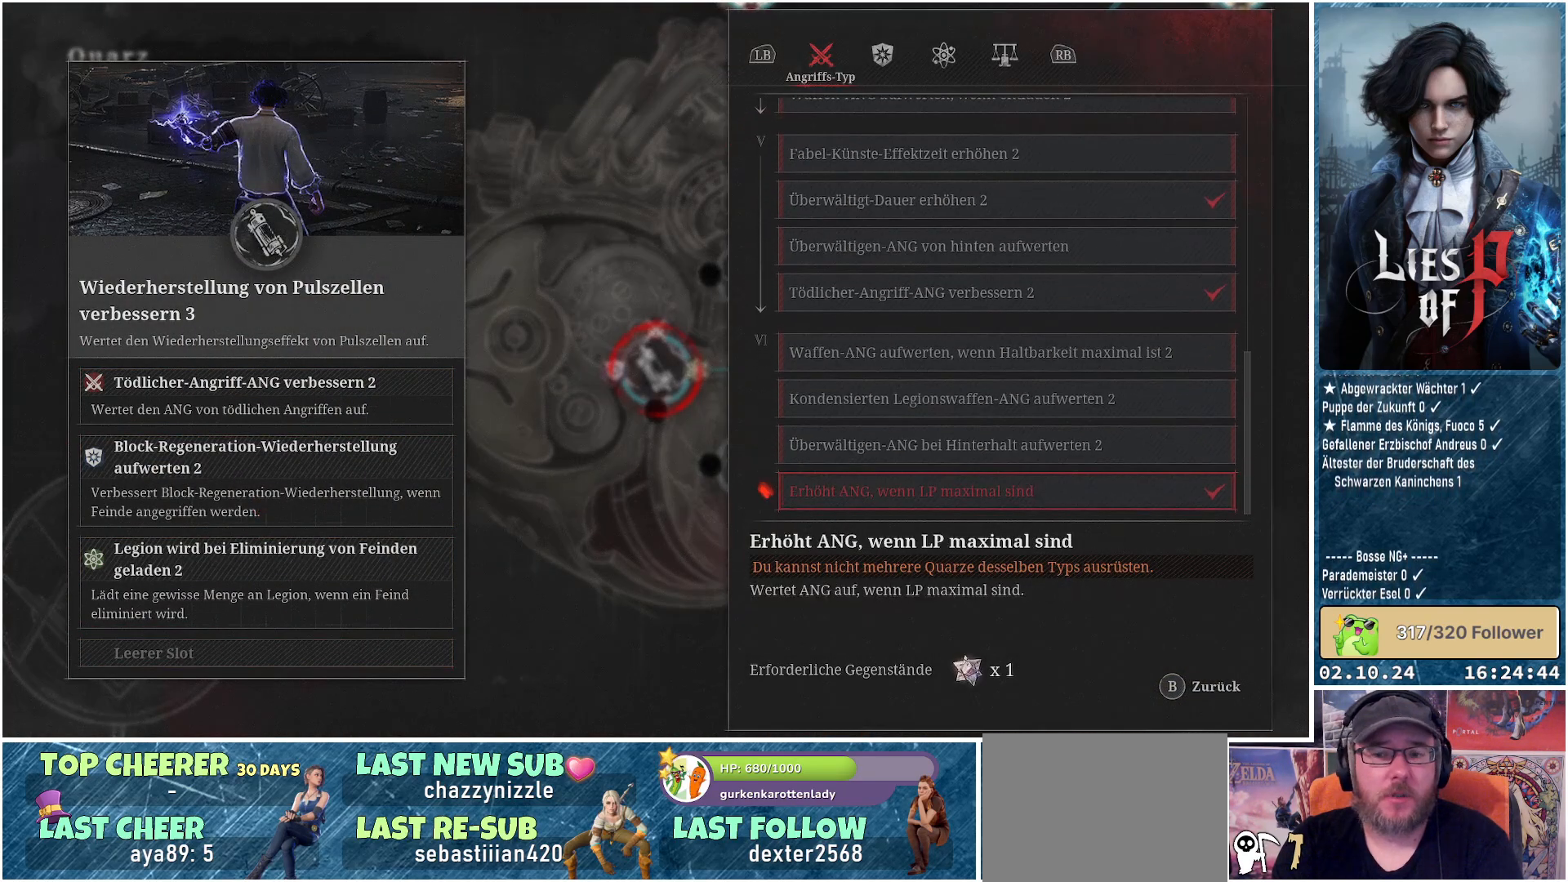
{"buttons": [], "left_stick": "center", "right_stick": "center", "events": [[317, "B", "down"], [400, "B", "up"]]}
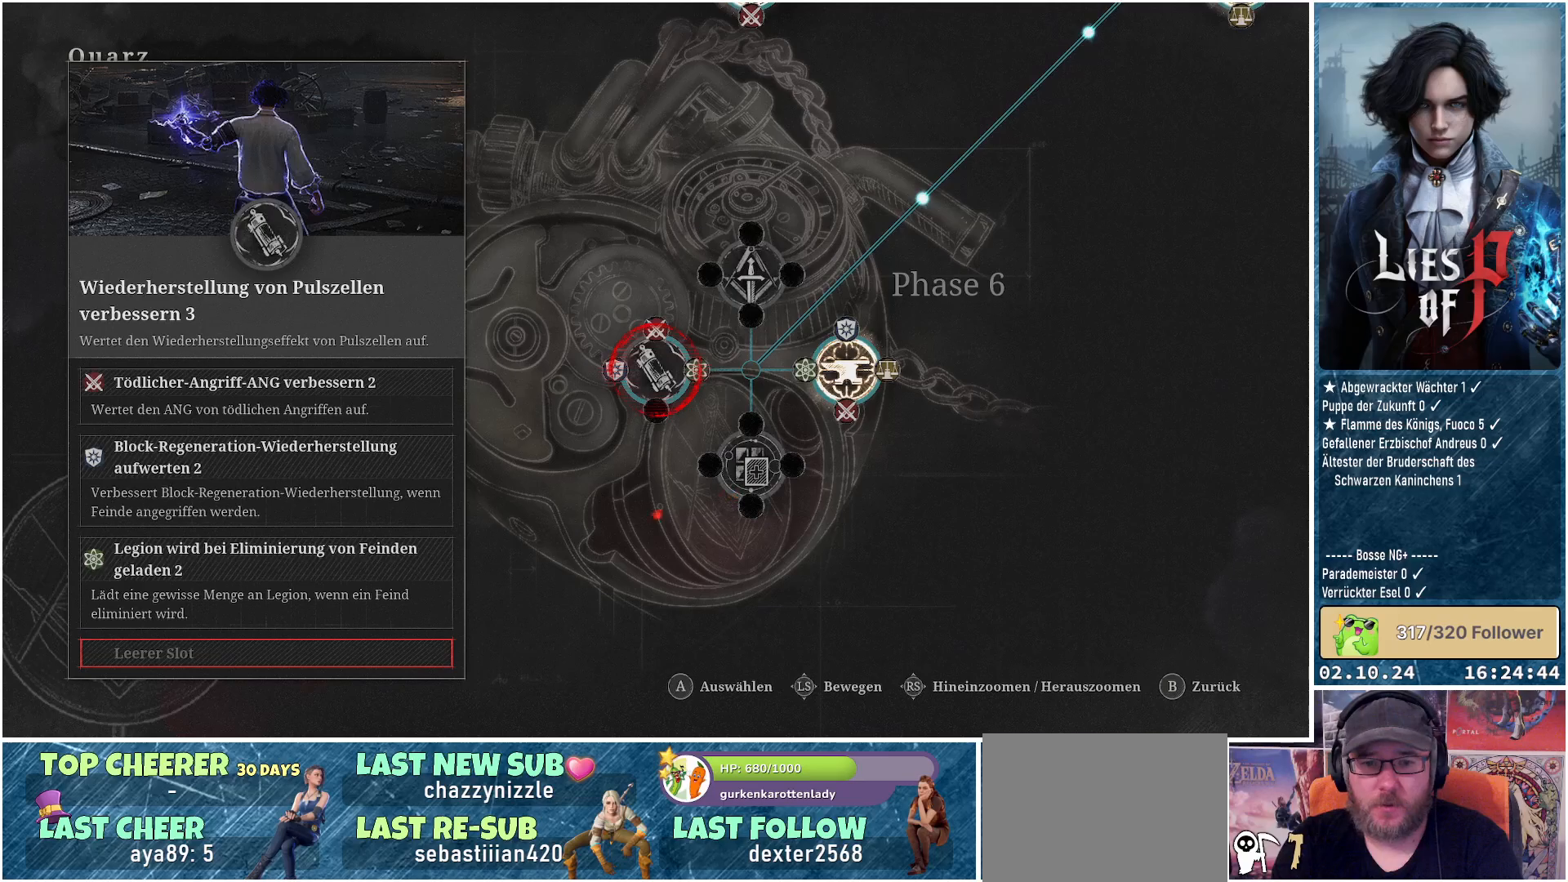
{"buttons": [], "left_stick": "right", "right_stick": "center", "events": [[283, "left_stick", "right"]]}
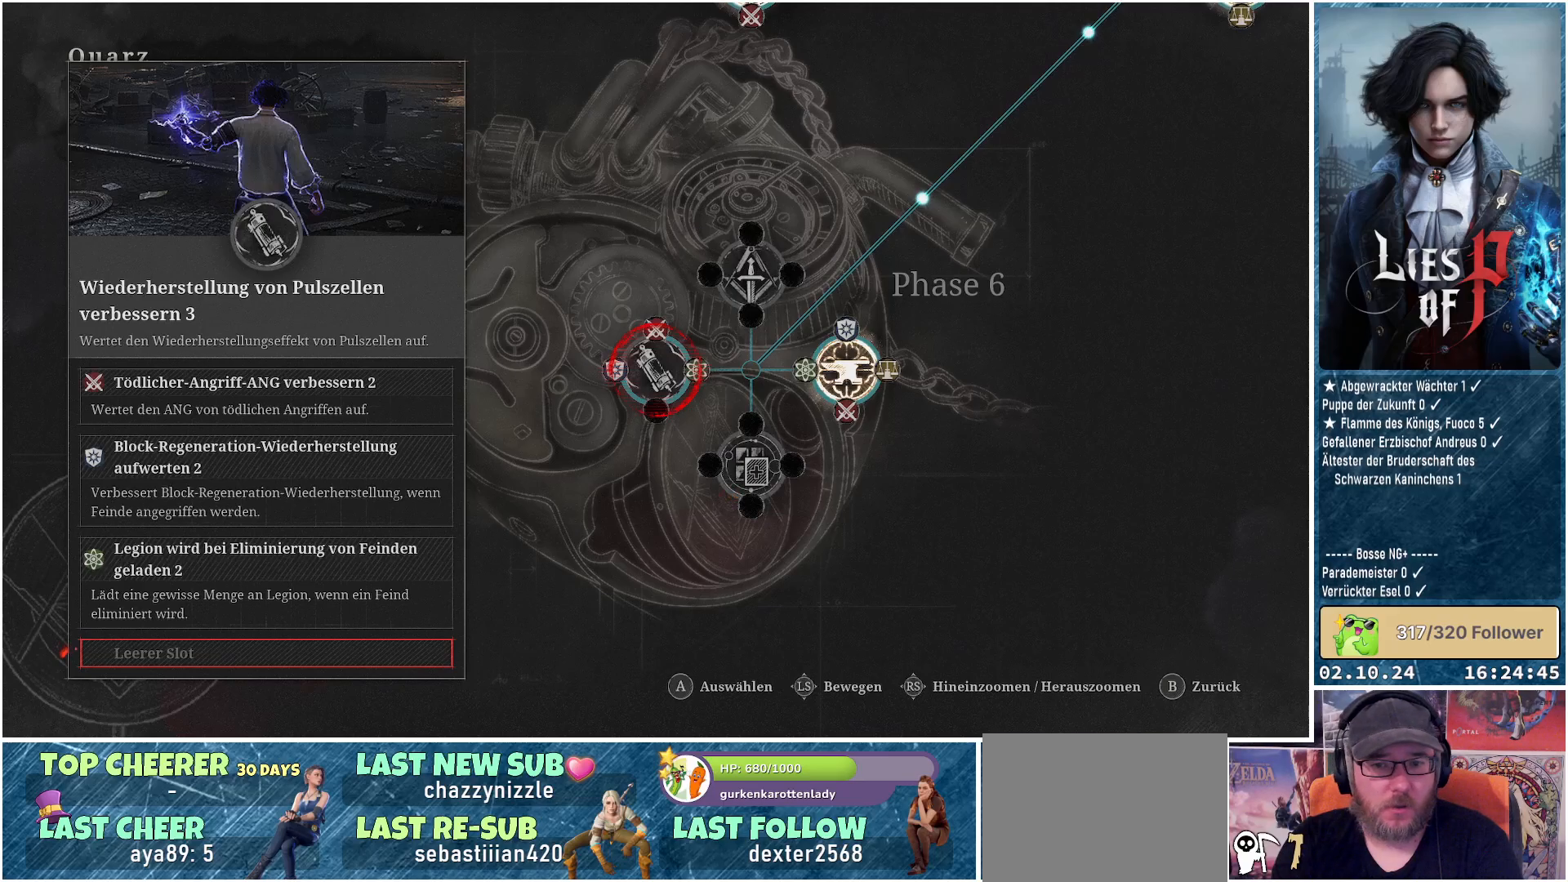
{"buttons": [], "left_stick": "up-left", "right_stick": "center", "events": [[17, "left_stick", "center"], [83, "B", "down"], [183, "B", "up"], [333, "left_stick", "up"], [483, "left_stick", "up-left"]]}
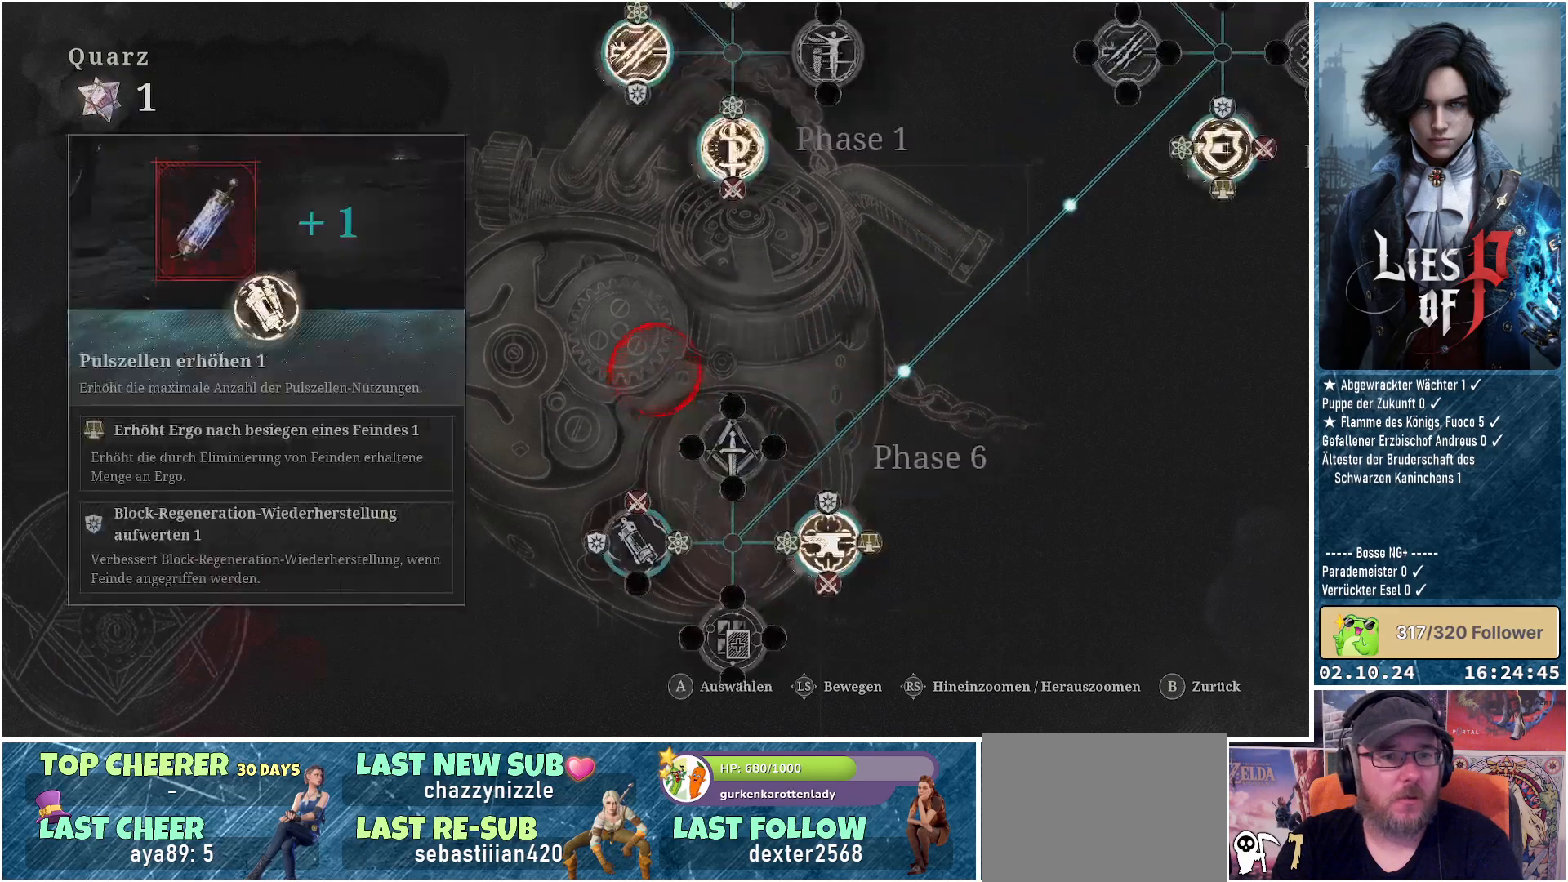
{"buttons": [], "left_stick": "center", "right_stick": "center", "events": [[133, "left_stick", "left"], [267, "left_stick", "down-left"], [400, "left_stick", "center"]]}
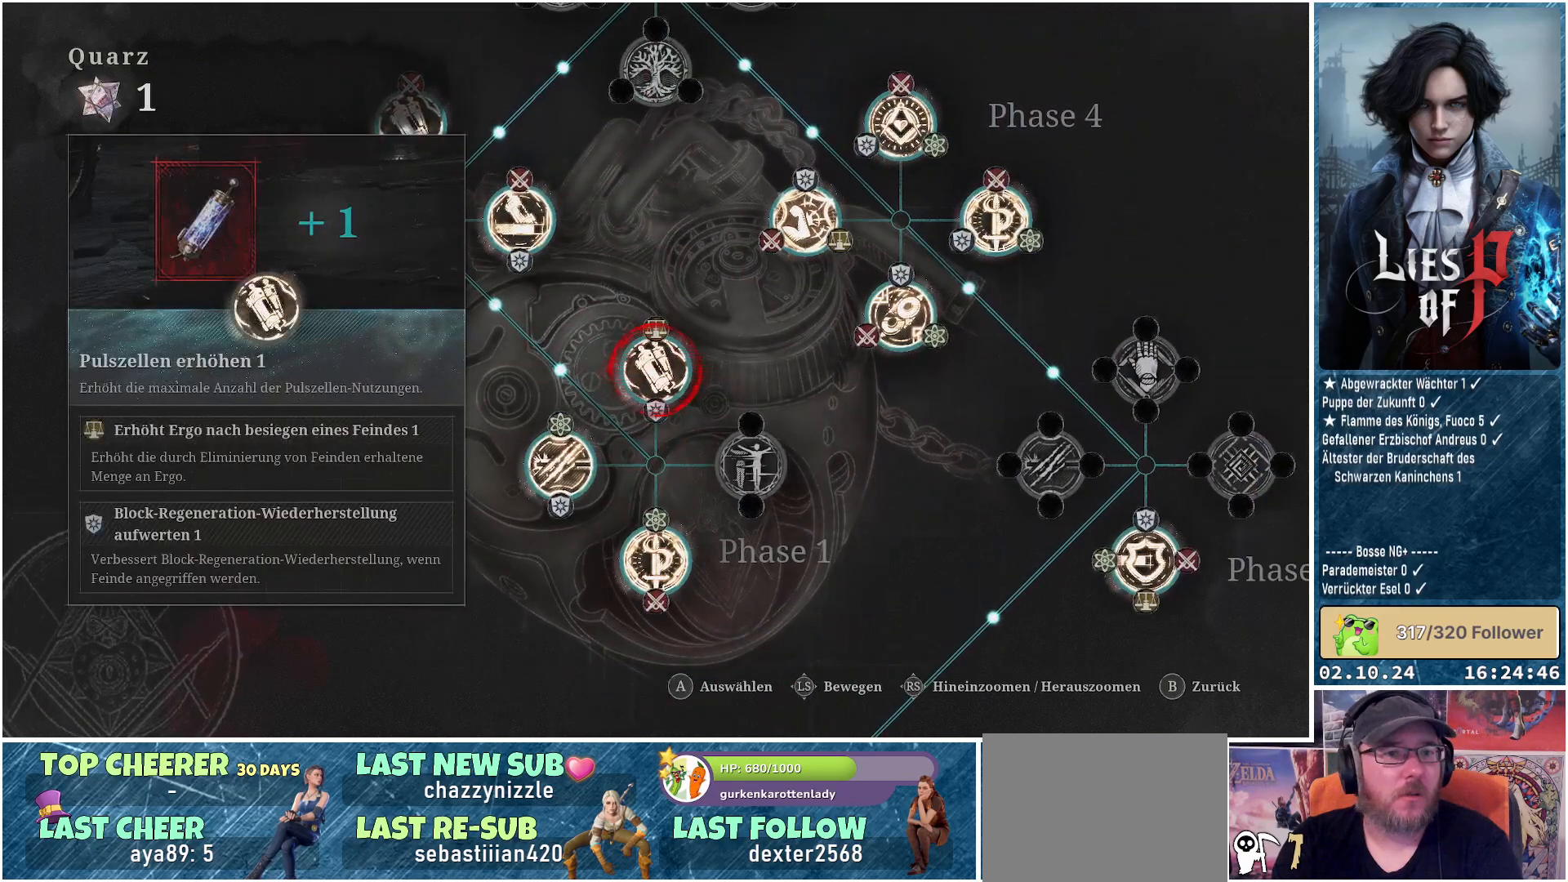
{"buttons": [], "left_stick": "center", "right_stick": "center", "events": [[200, "left_stick", "down"], [450, "left_stick", "center"]]}
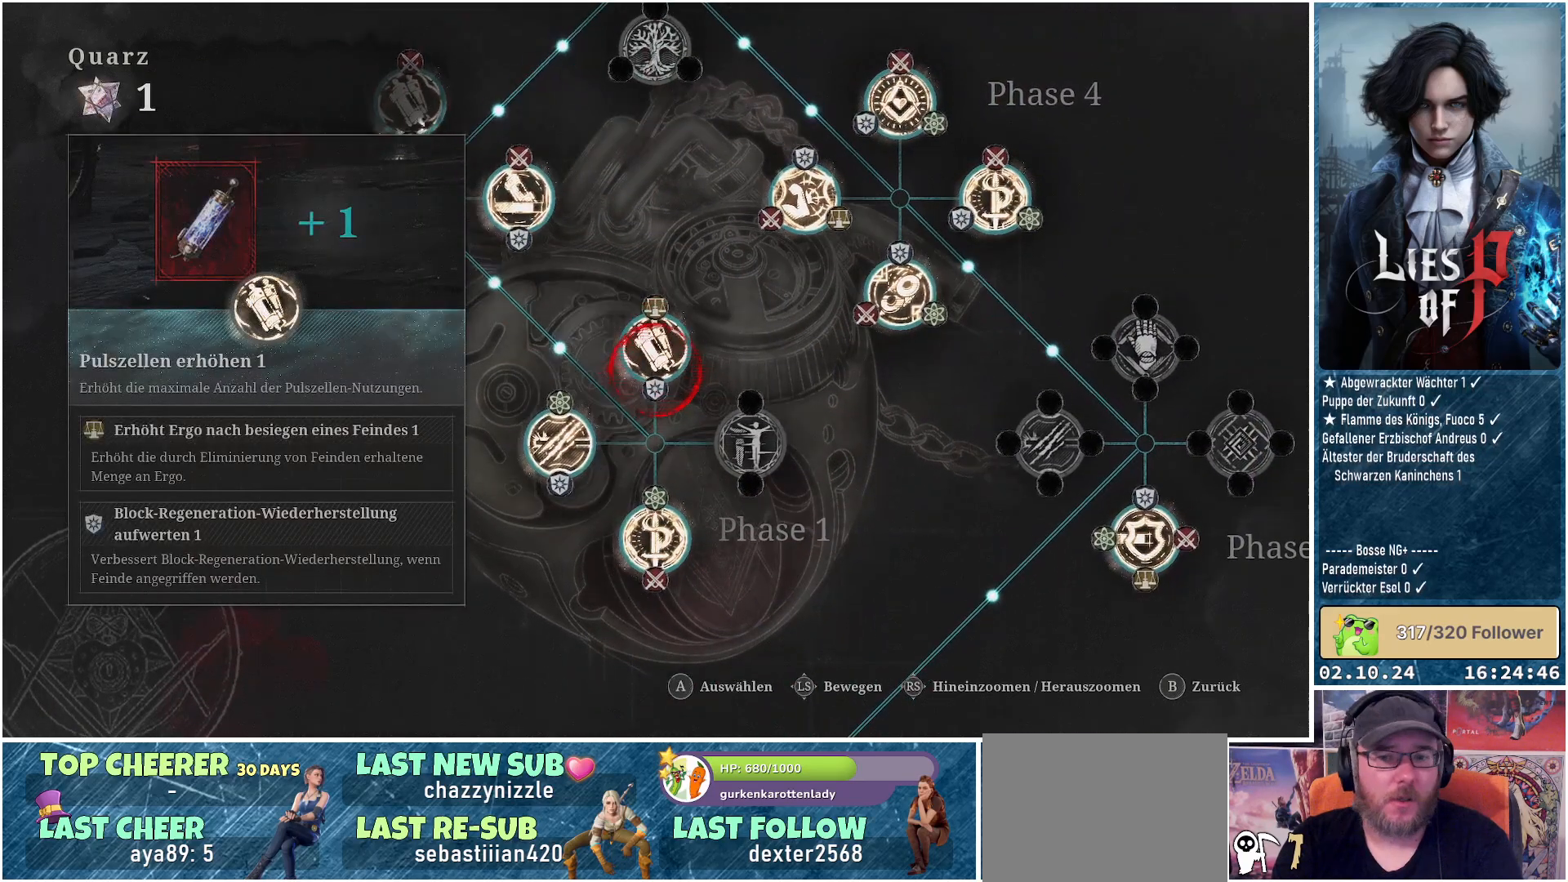
{"buttons": [], "left_stick": "down", "right_stick": "center", "events": [[17, "left_stick", "down"]]}
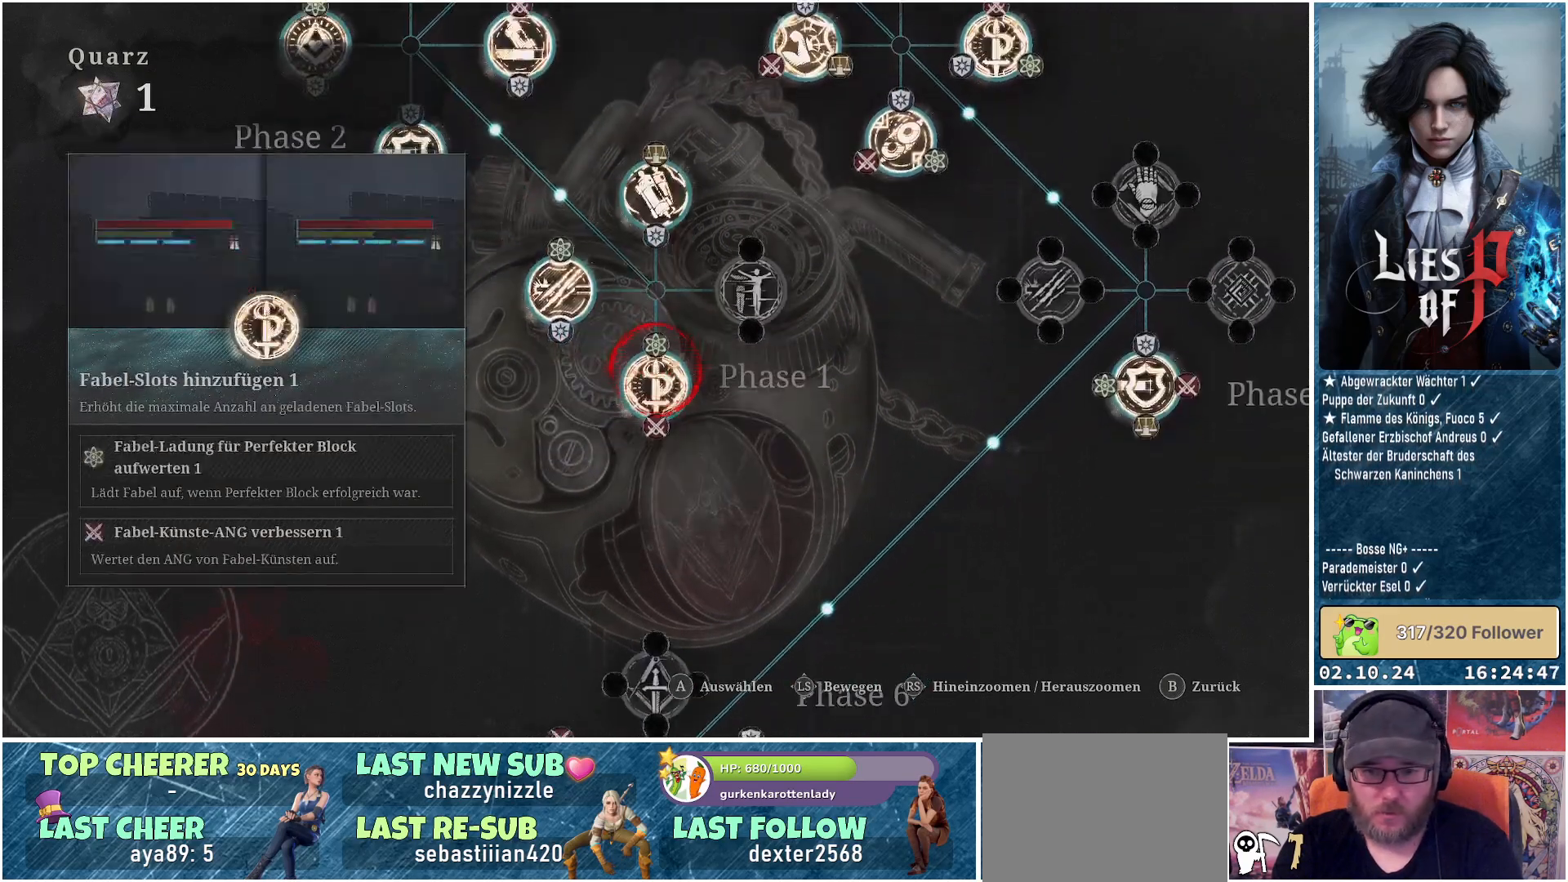
{"buttons": [], "left_stick": "down", "right_stick": "center", "events": []}
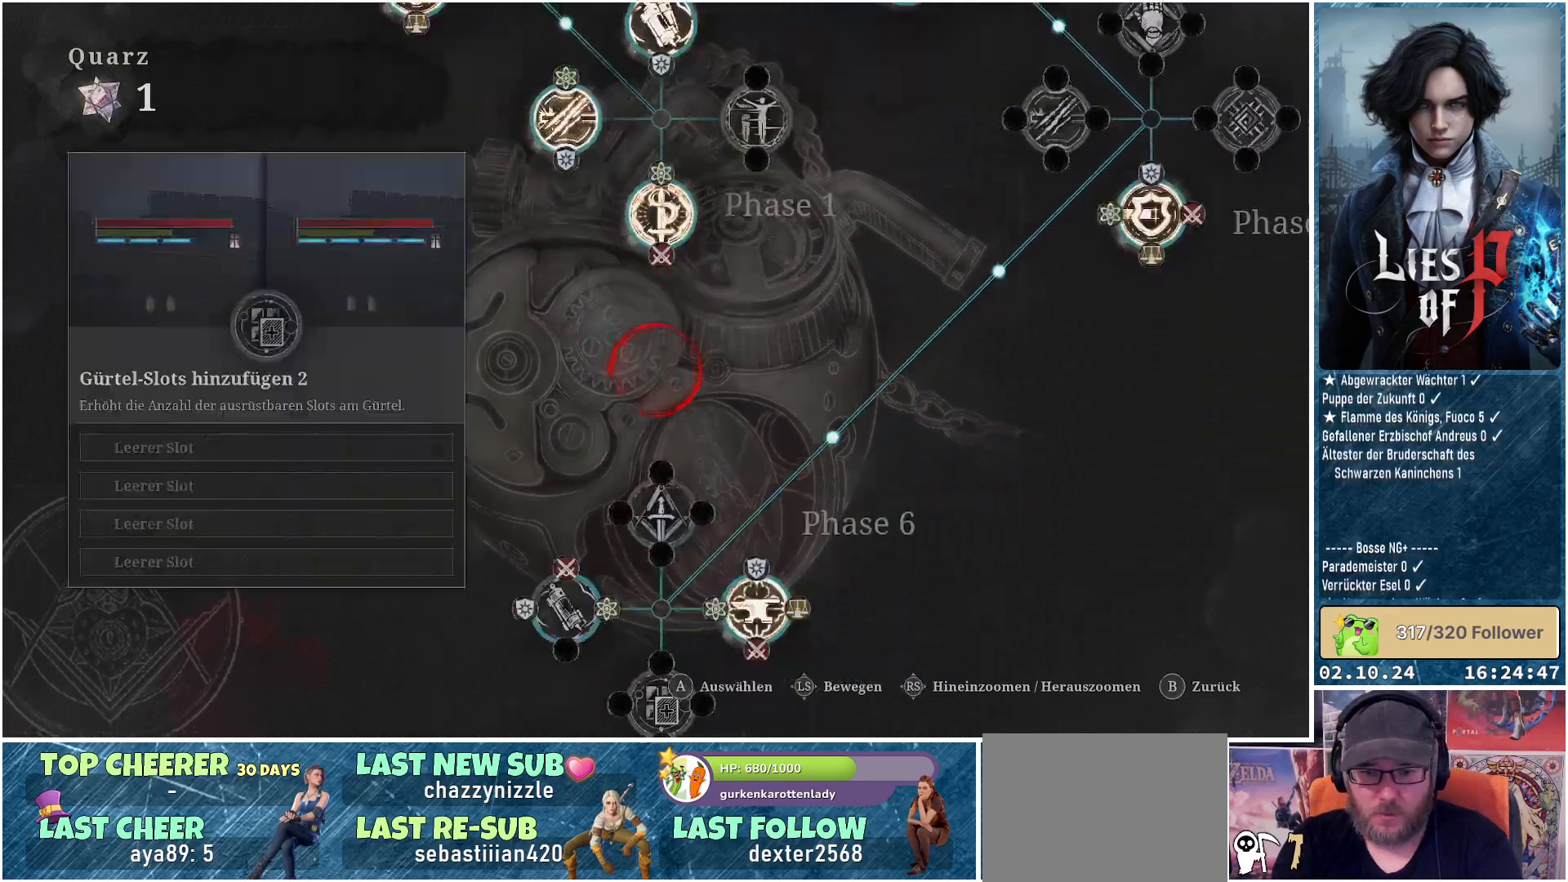
{"buttons": [], "left_stick": "up-left", "right_stick": "center", "events": [[233, "left_stick", "down-left"], [450, "left_stick", "up-left"]]}
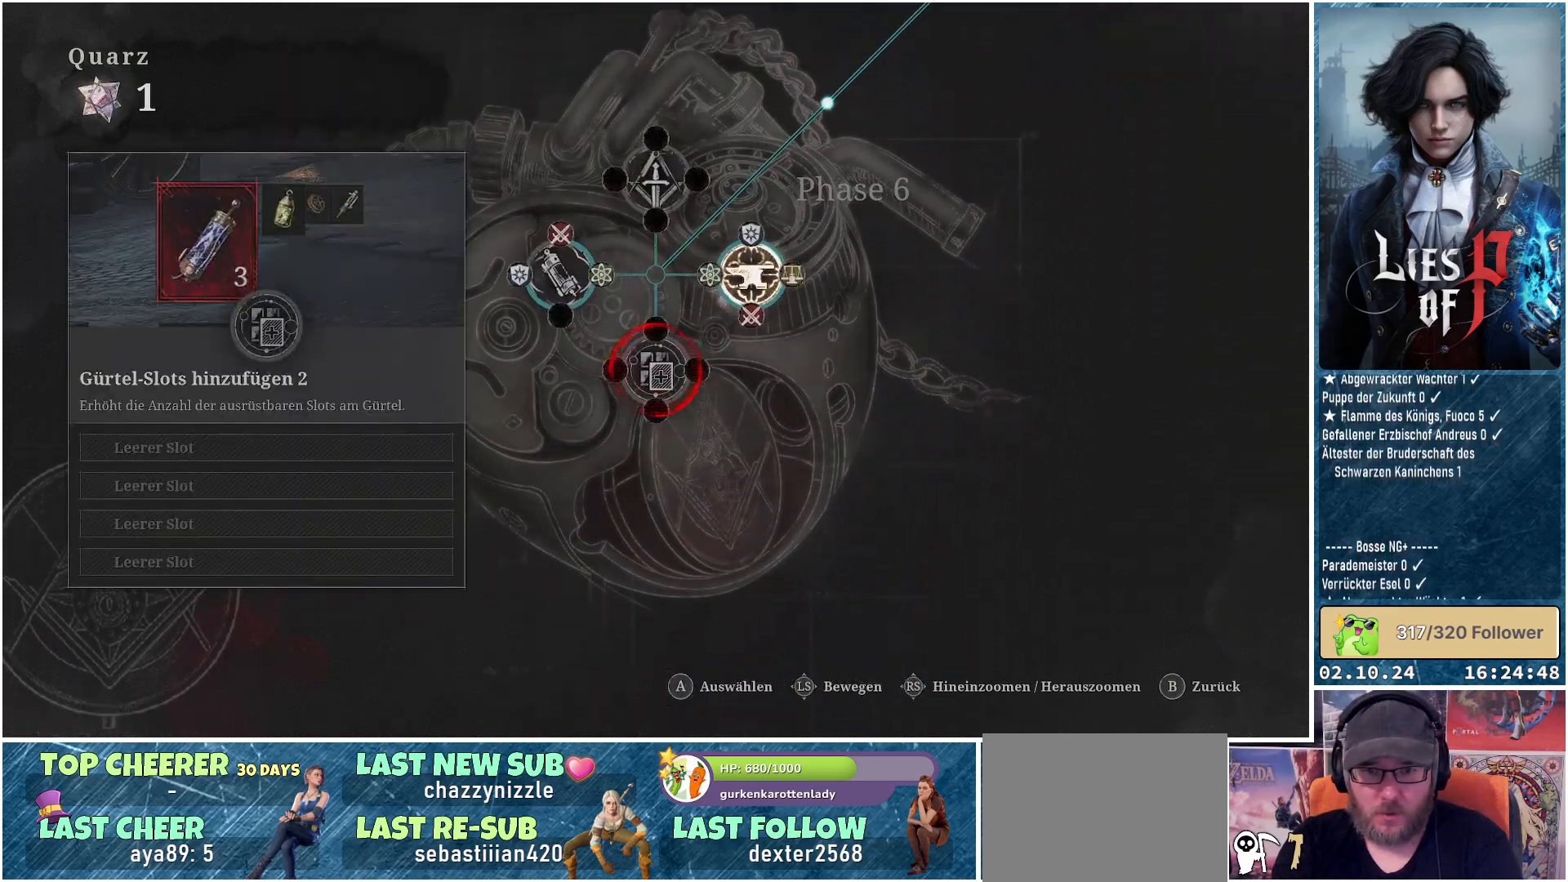
{"buttons": [], "left_stick": "center", "right_stick": "center", "events": [[367, "left_stick", "center"]]}
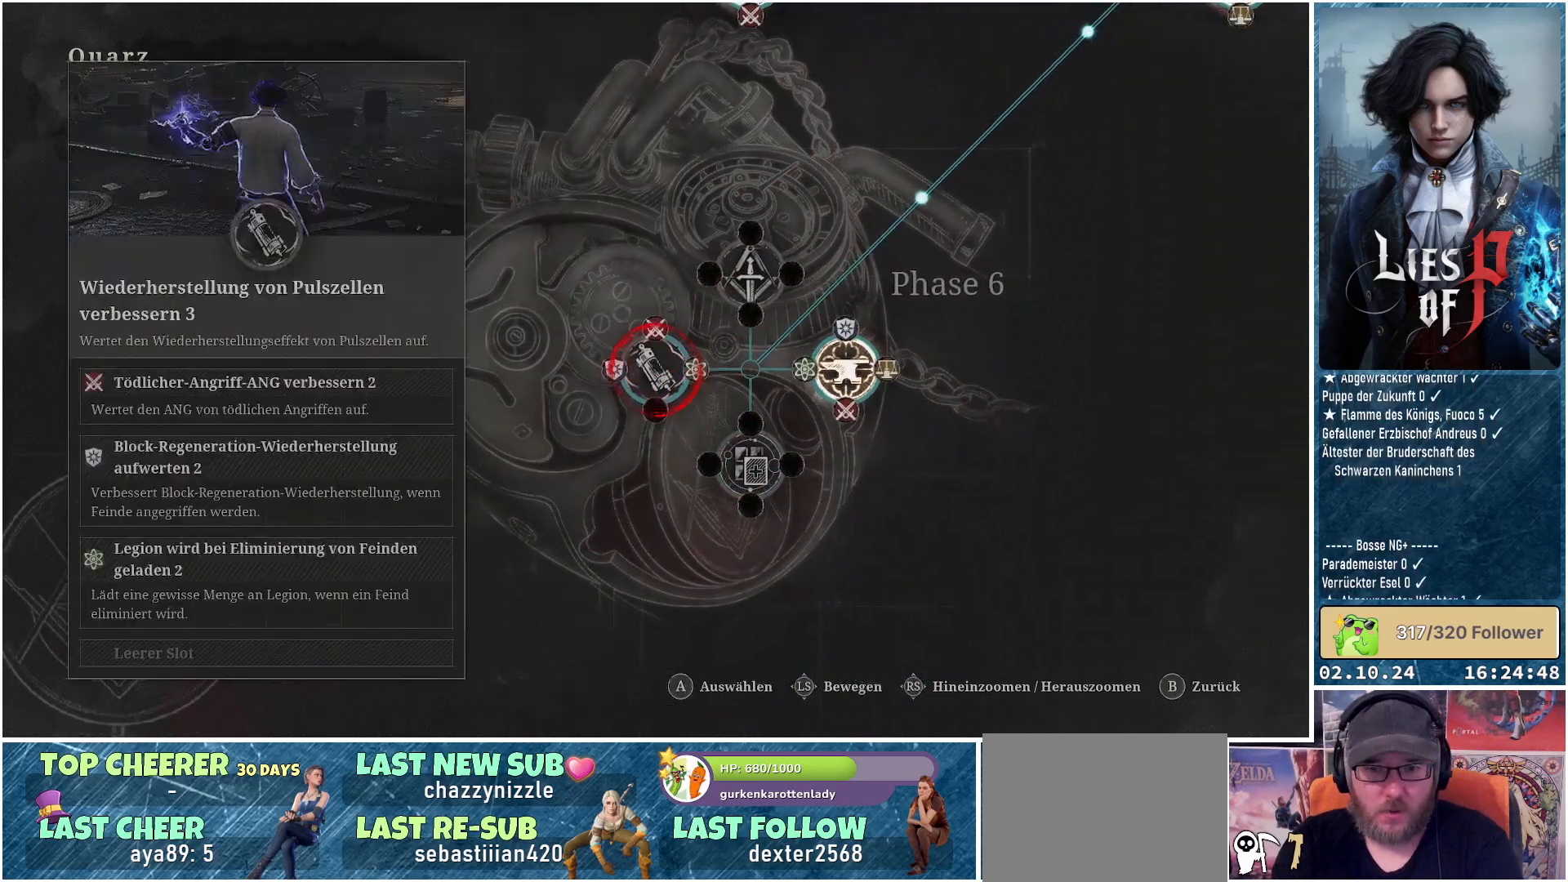
{"buttons": [], "left_stick": "down", "right_stick": "center", "events": [[67, "A", "down"], [83, "A", "up"], [433, "left_stick", "down"]]}
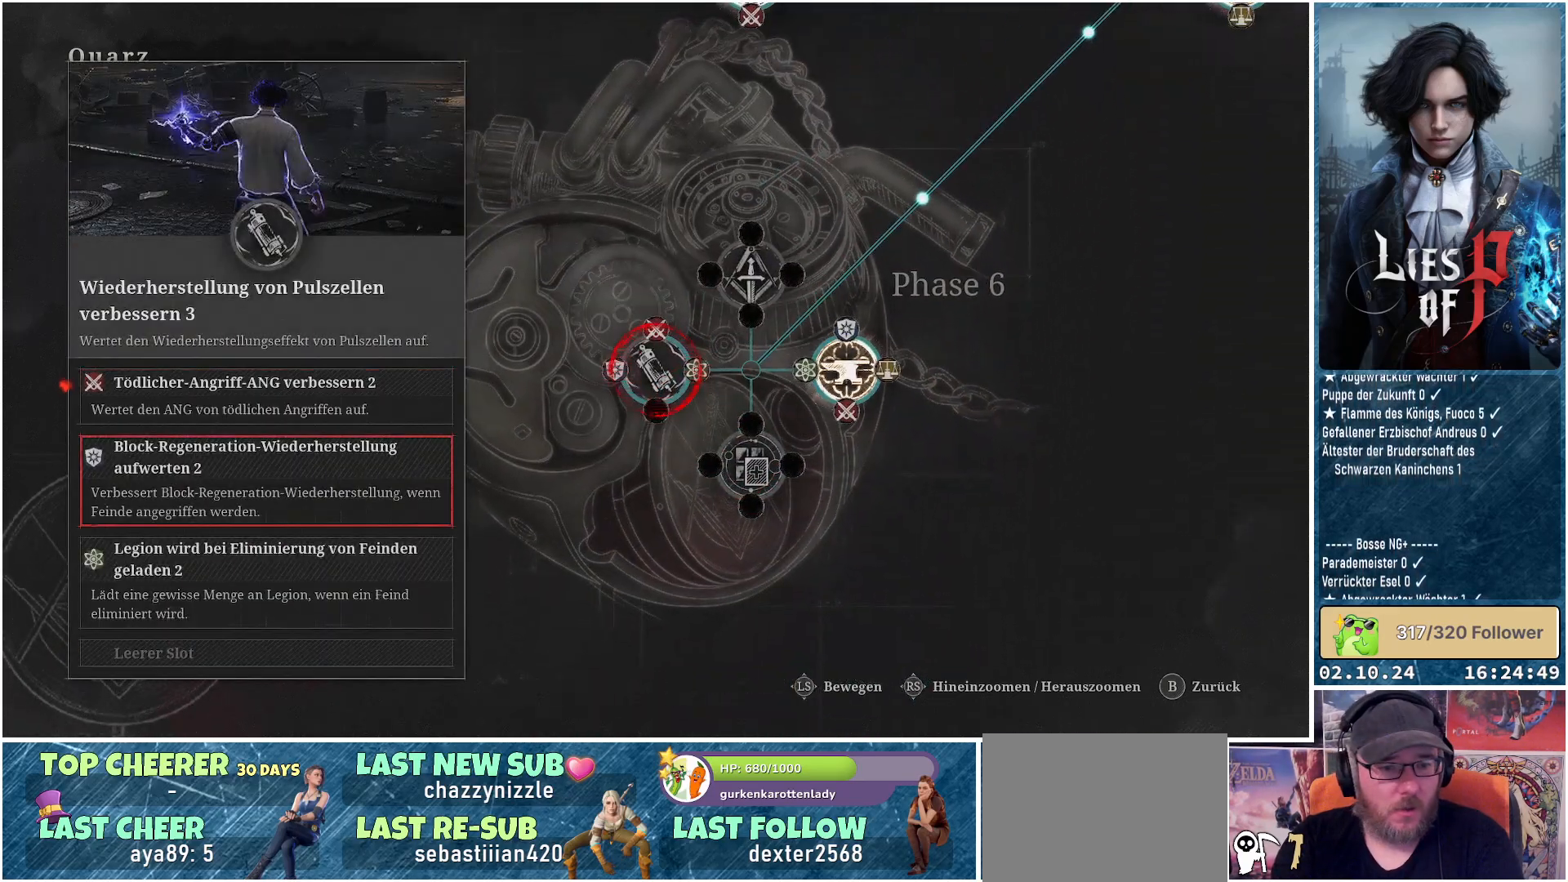
{"buttons": [], "left_stick": "down", "right_stick": "center", "events": [[83, "left_stick", "center"], [167, "left_stick", "down"], [317, "left_stick", "center"], [383, "left_stick", "down"]]}
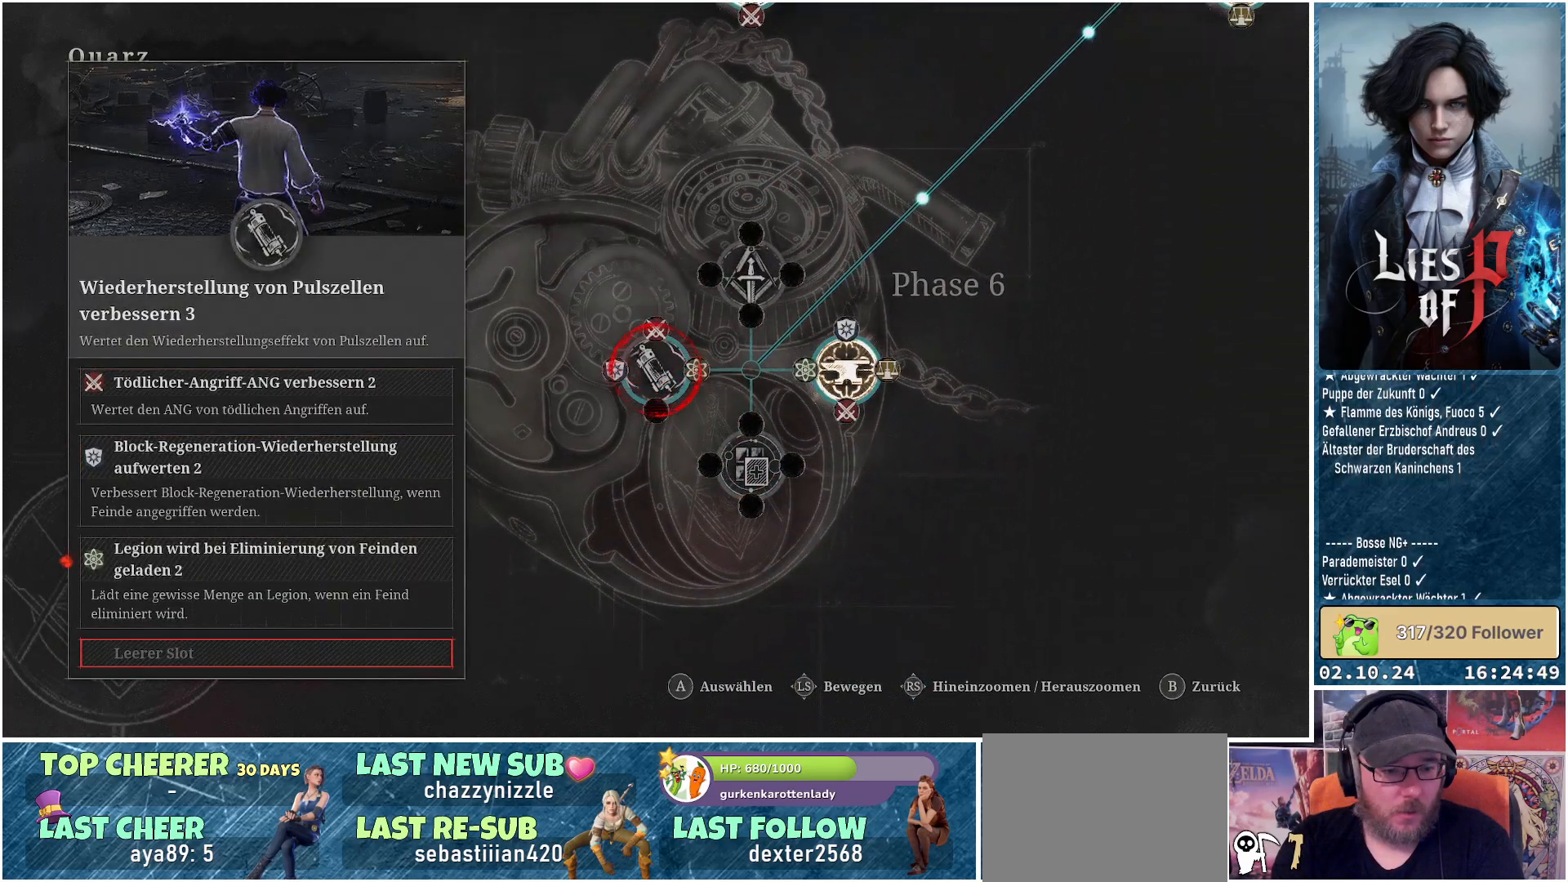
{"buttons": [], "left_stick": "center", "right_stick": "center", "events": [[33, "left_stick", "center"], [267, "A", "down"], [367, "A", "up"]]}
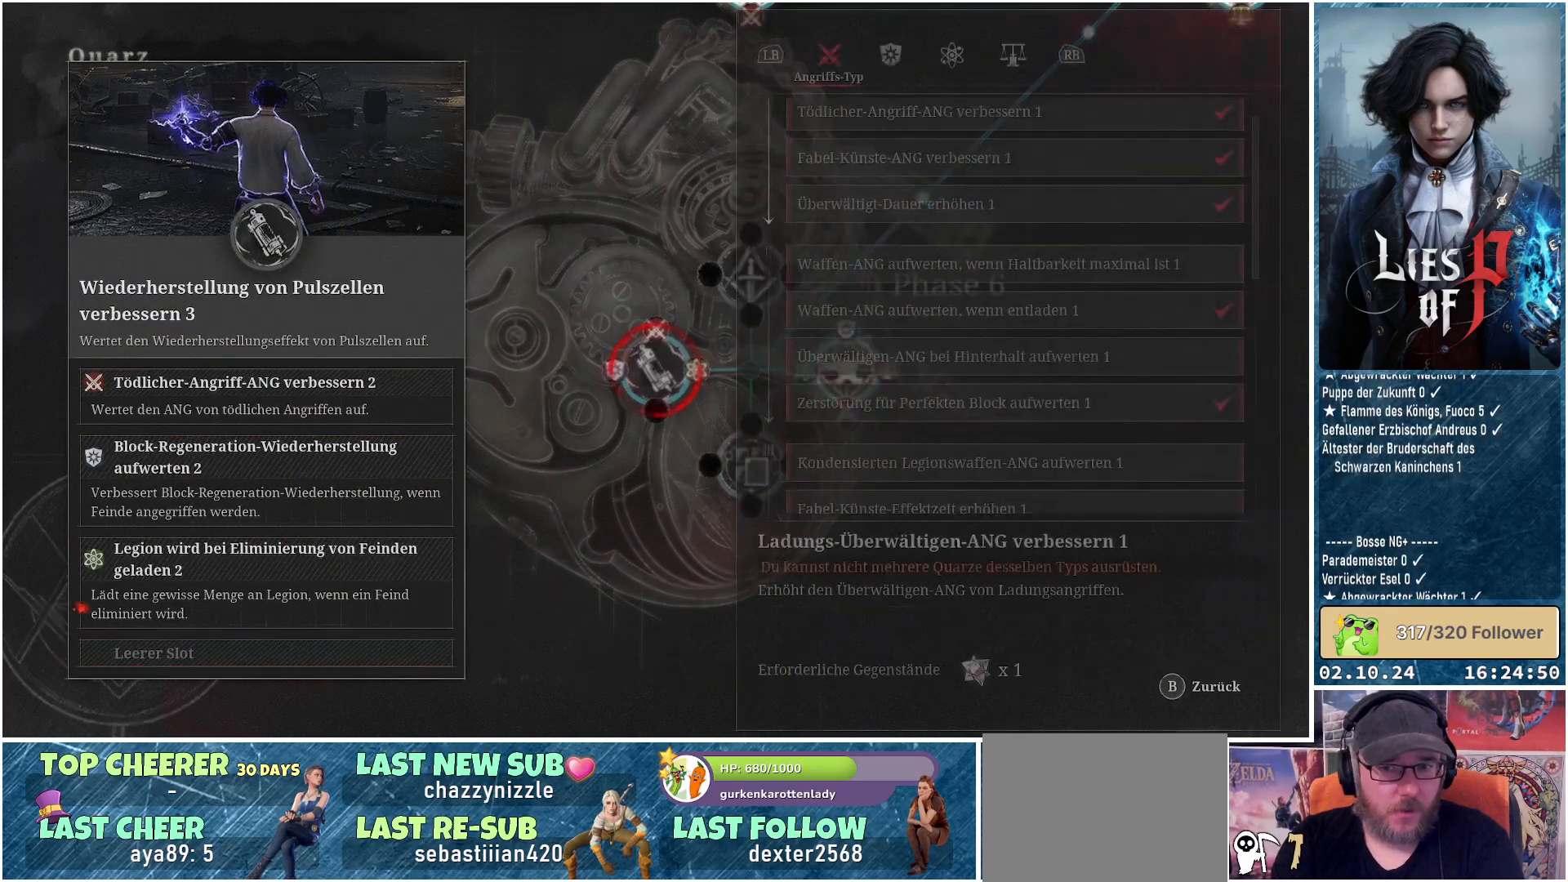
{"buttons": ["R1"], "left_stick": "center", "right_stick": "center", "events": [[417, "R1", "down"]]}
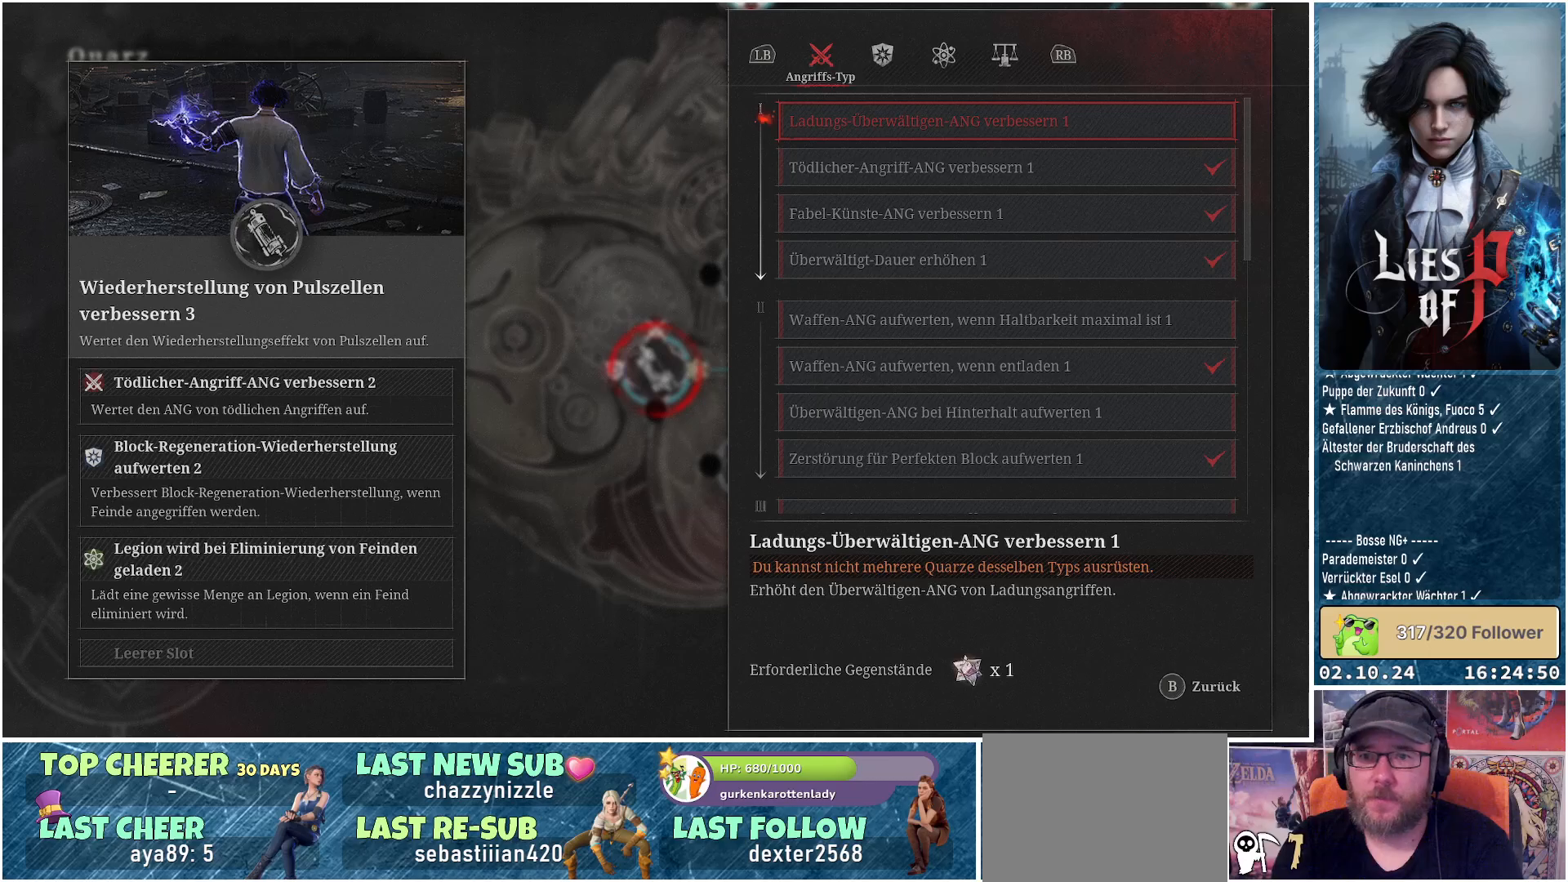
{"buttons": ["R1"], "left_stick": "center", "right_stick": "center", "events": [[33, "R1", "up"], [183, "R1", "down"], [317, "R1", "up"], [433, "R1", "down"]]}
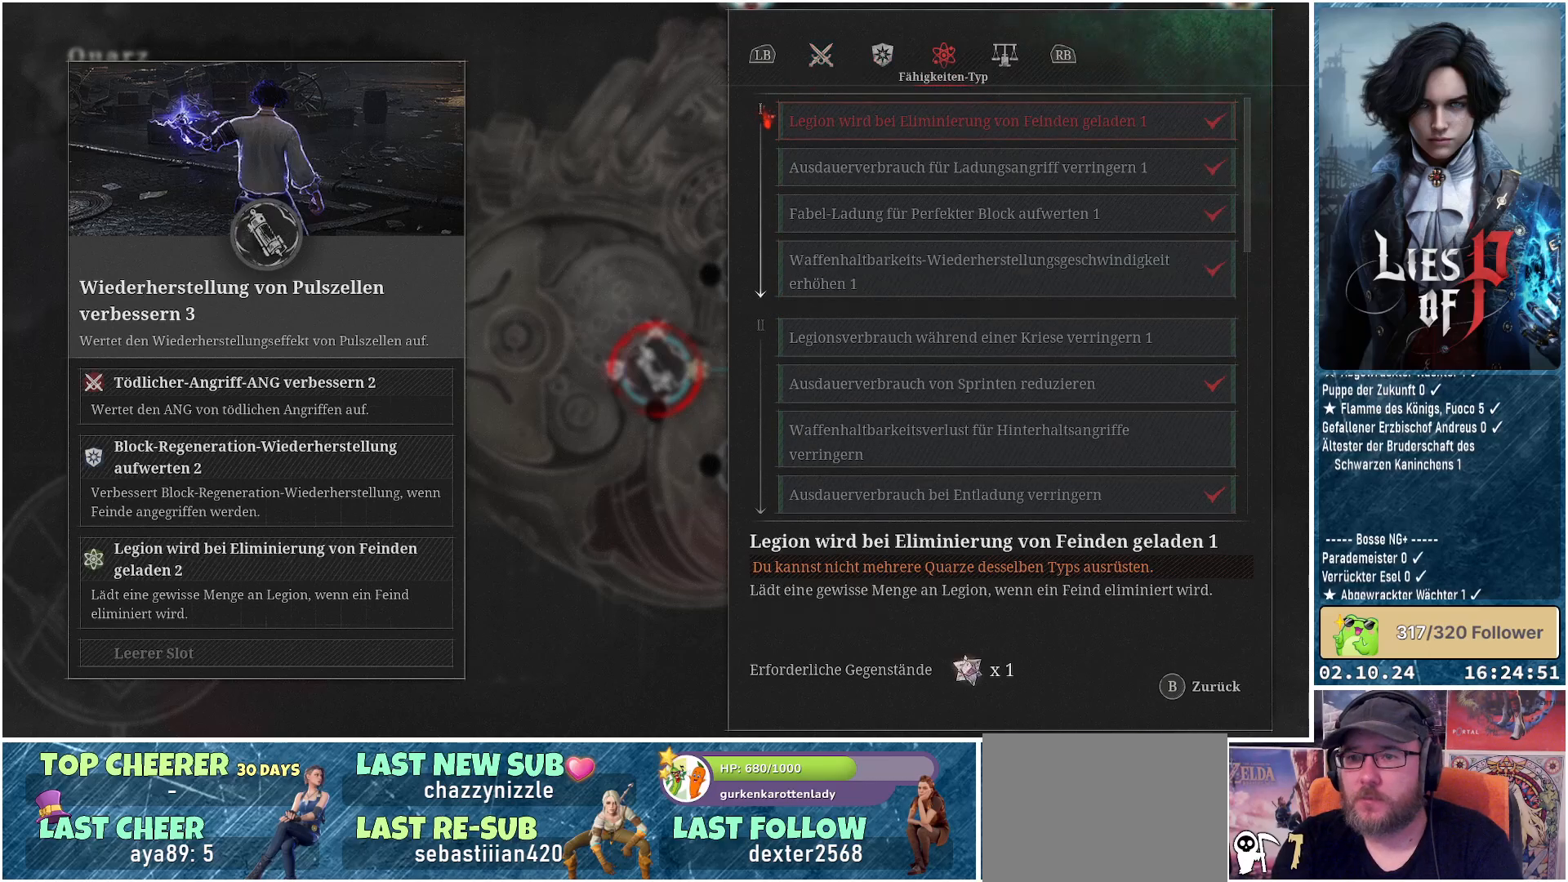
{"buttons": [], "left_stick": "center", "right_stick": "center", "events": [[33, "R1", "up"]]}
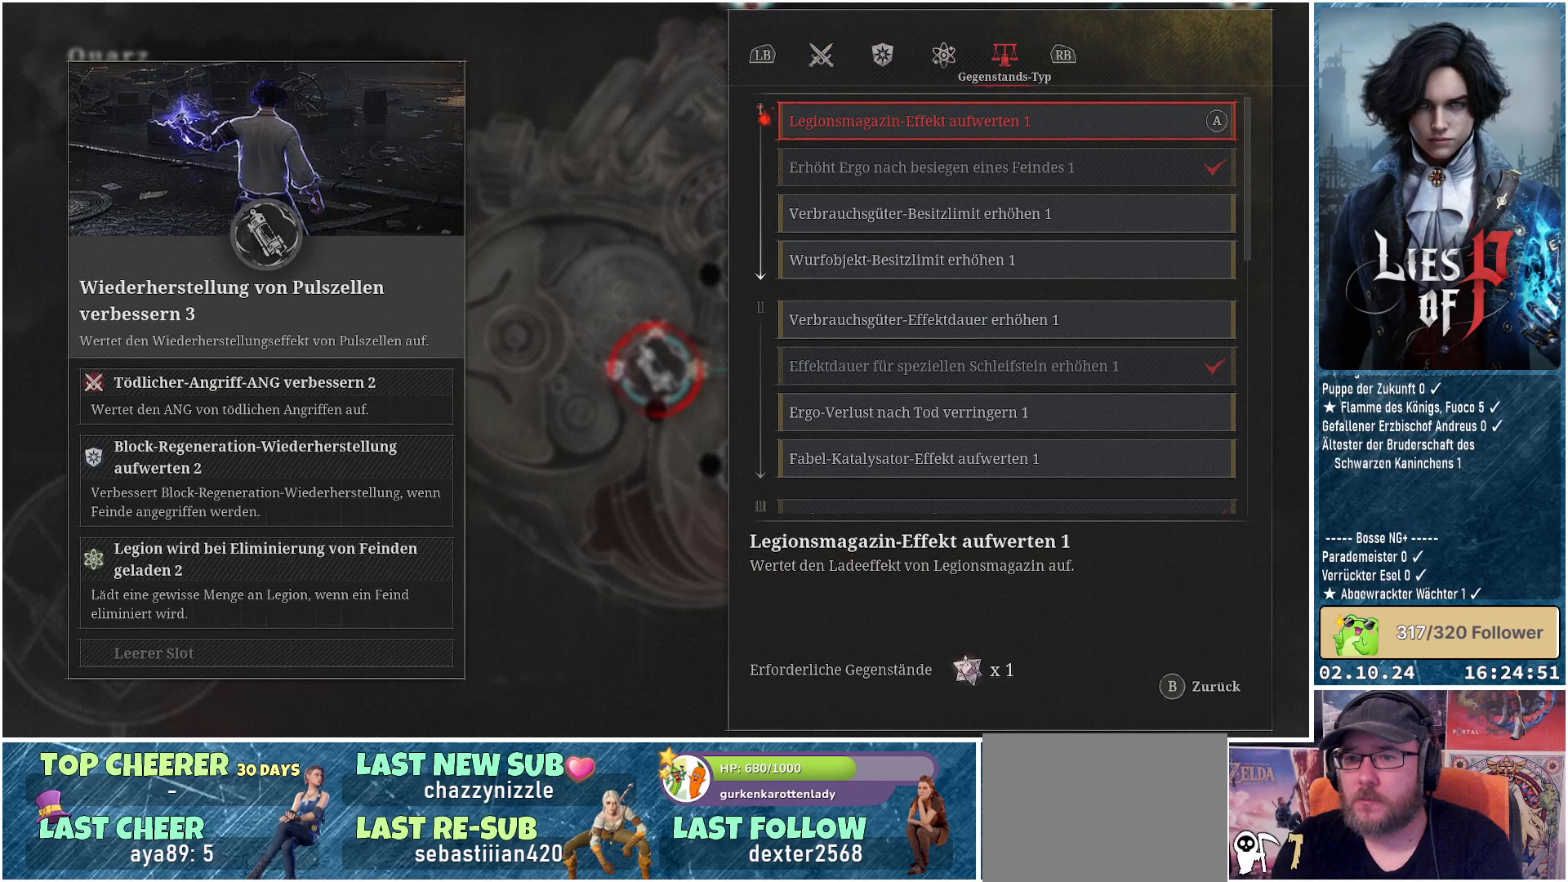
{"buttons": [], "left_stick": "center", "right_stick": "center", "events": []}
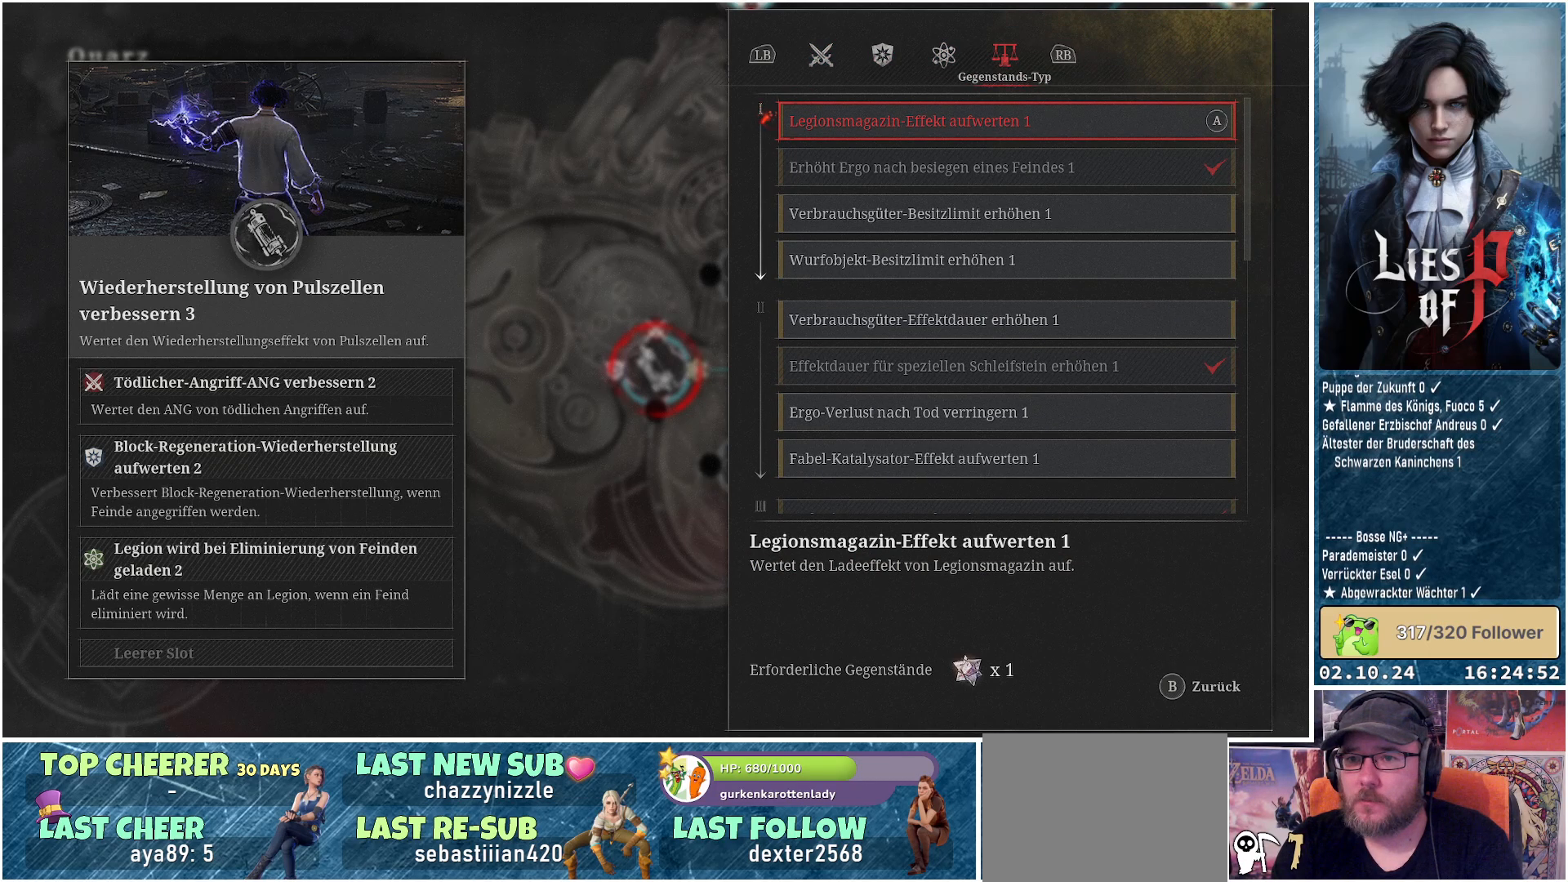
{"buttons": [], "left_stick": "center", "right_stick": "center", "events": [[17, "L1", "down"], [150, "L1", "up"]]}
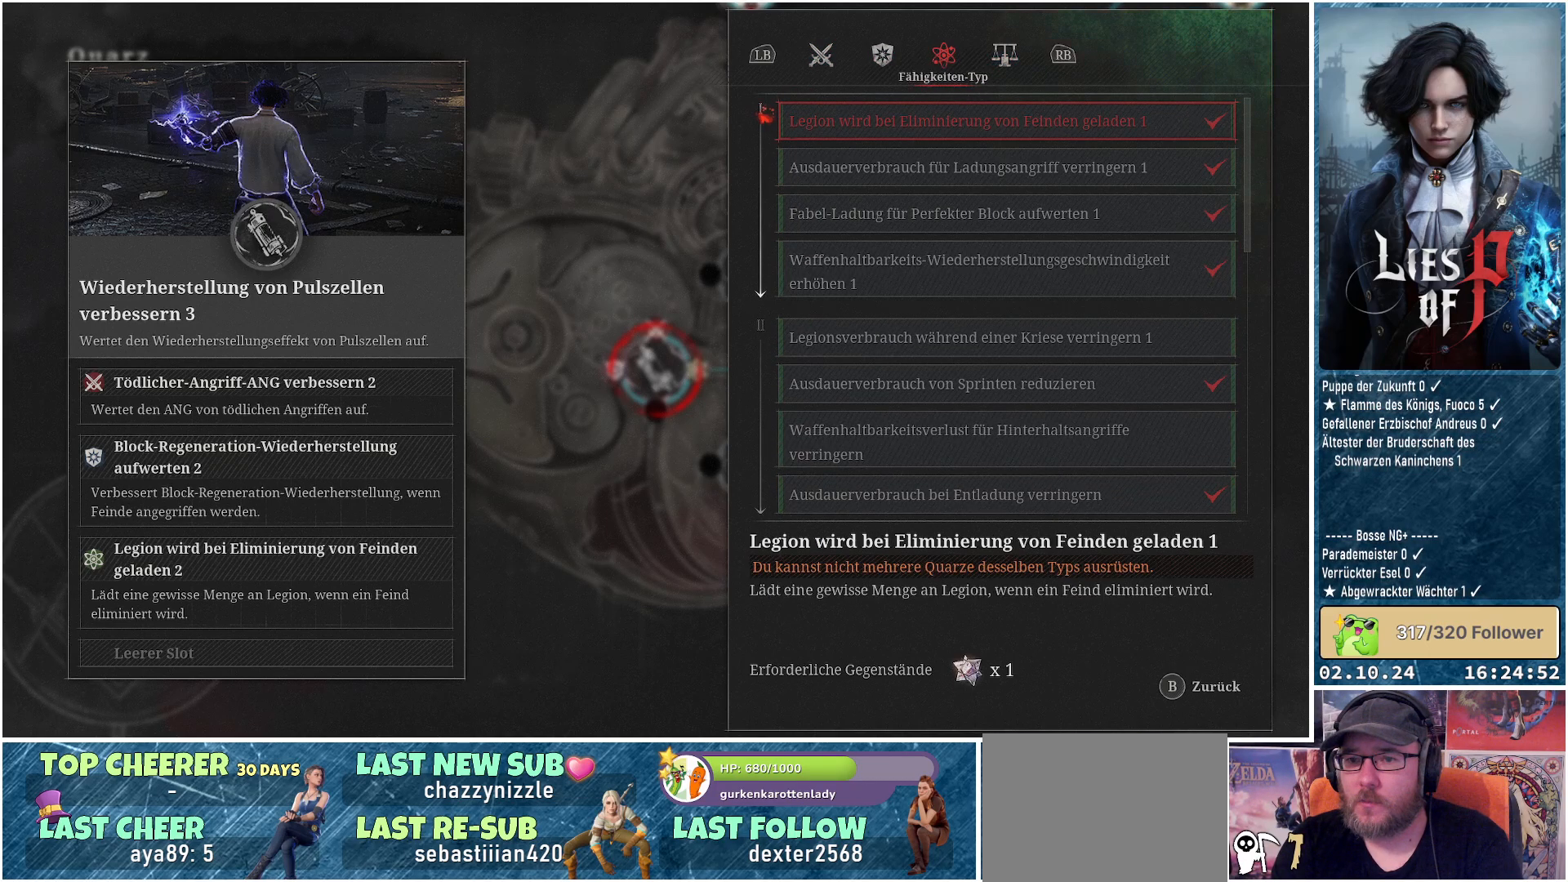
{"buttons": [], "left_stick": "center", "right_stick": "center", "events": [[17, "R1", "down"], [133, "R1", "up"]]}